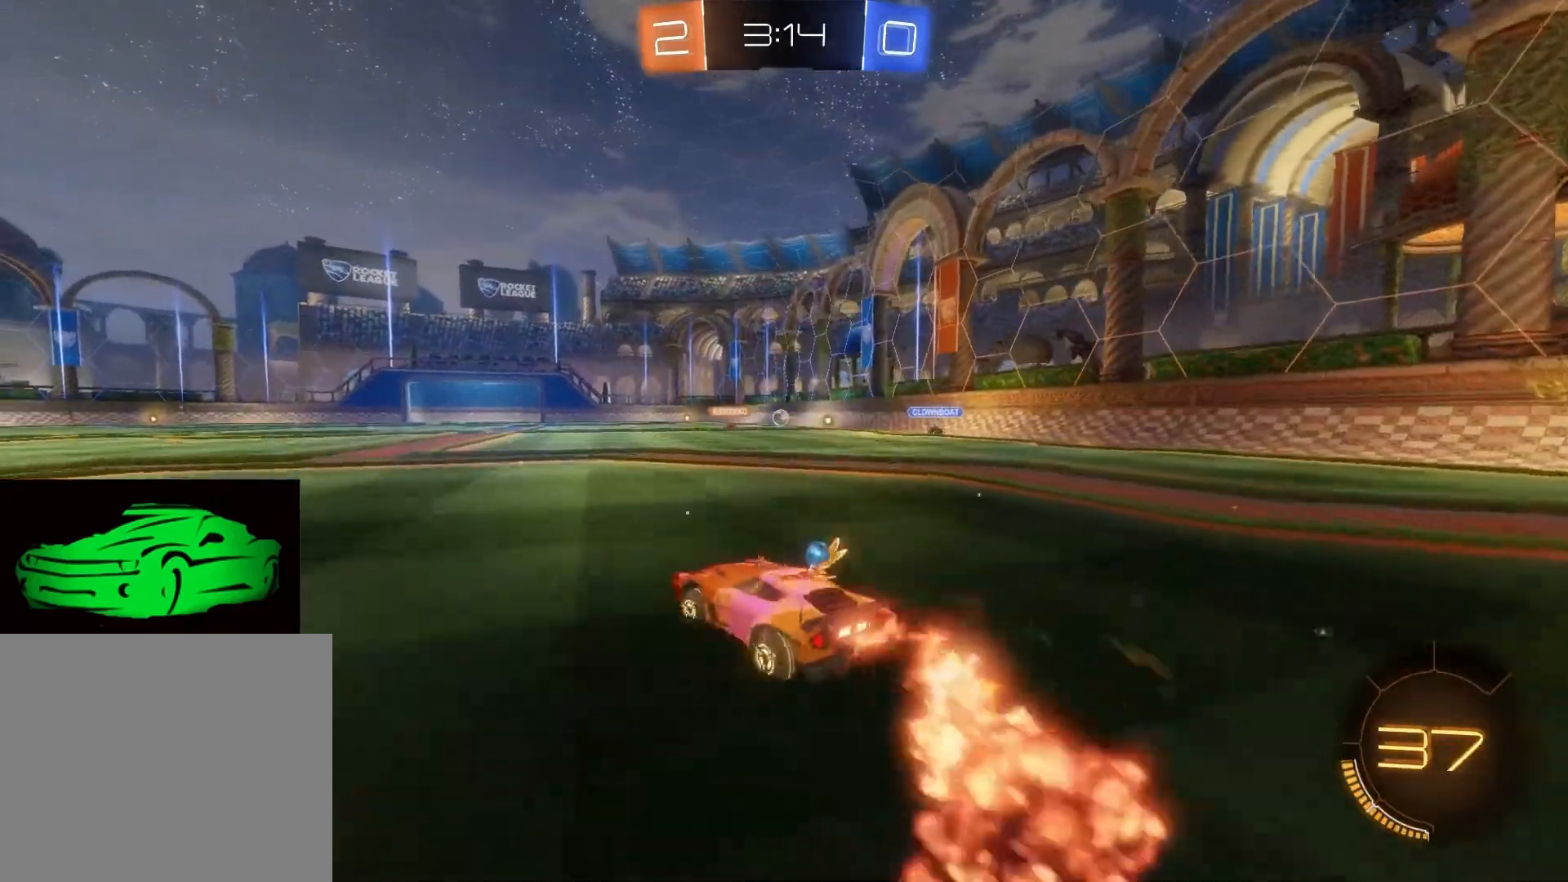
Gameplay with a controller (PlayStation layout); each line is a JSON object with the inputs held at the frame after it. "events" lists button and stick changes between this image and that frame as [ms after this image, input, new state], when the widget could be followed in between.
{"buttons": ["R2"], "left_stick": "up", "right_stick": "center", "events": [[33, "left_stick", "up"], [100, "CROSS", "down"], [150, "CROSS", "up"], [200, "CROSS", "down"], [317, "CROSS", "up"]]}
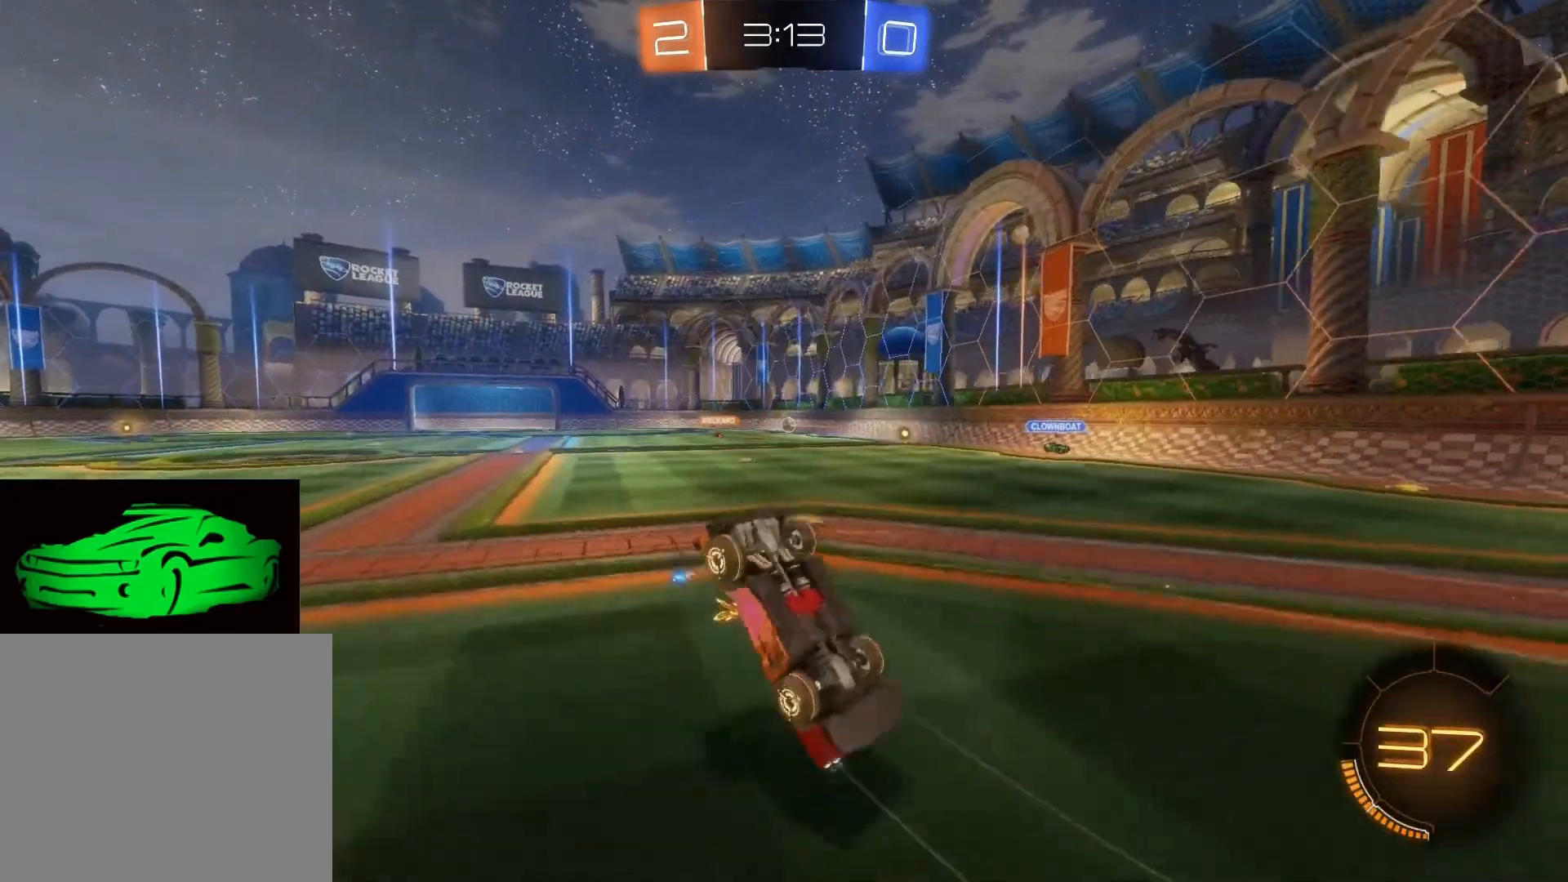
{"buttons": ["R2"], "left_stick": "up", "right_stick": "center", "events": []}
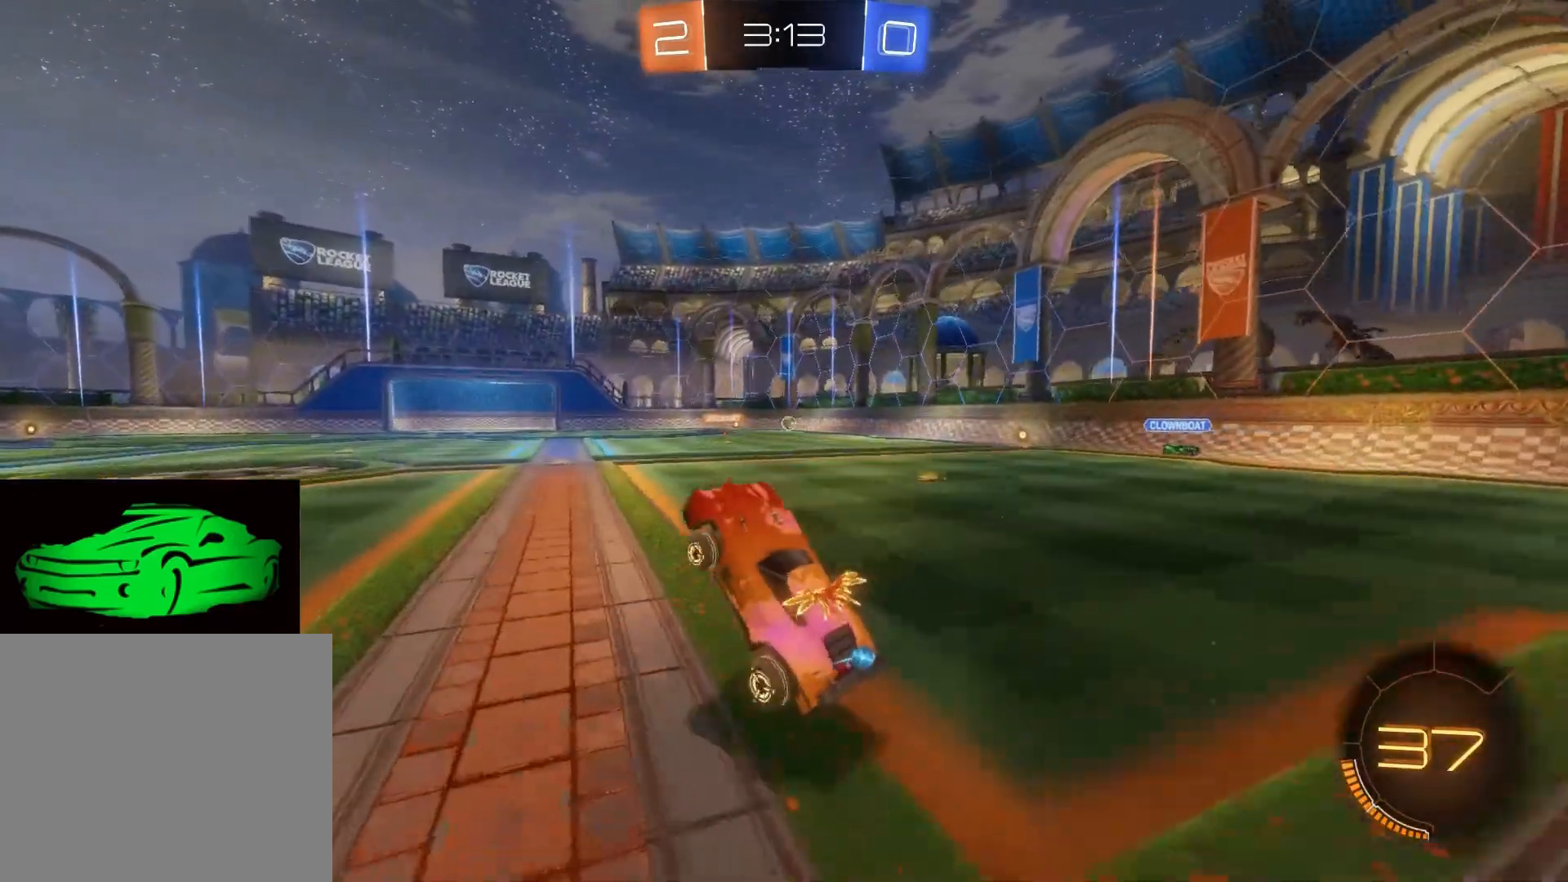
{"buttons": ["R2"], "left_stick": "right", "right_stick": "center", "events": [[183, "left_stick", "right"]]}
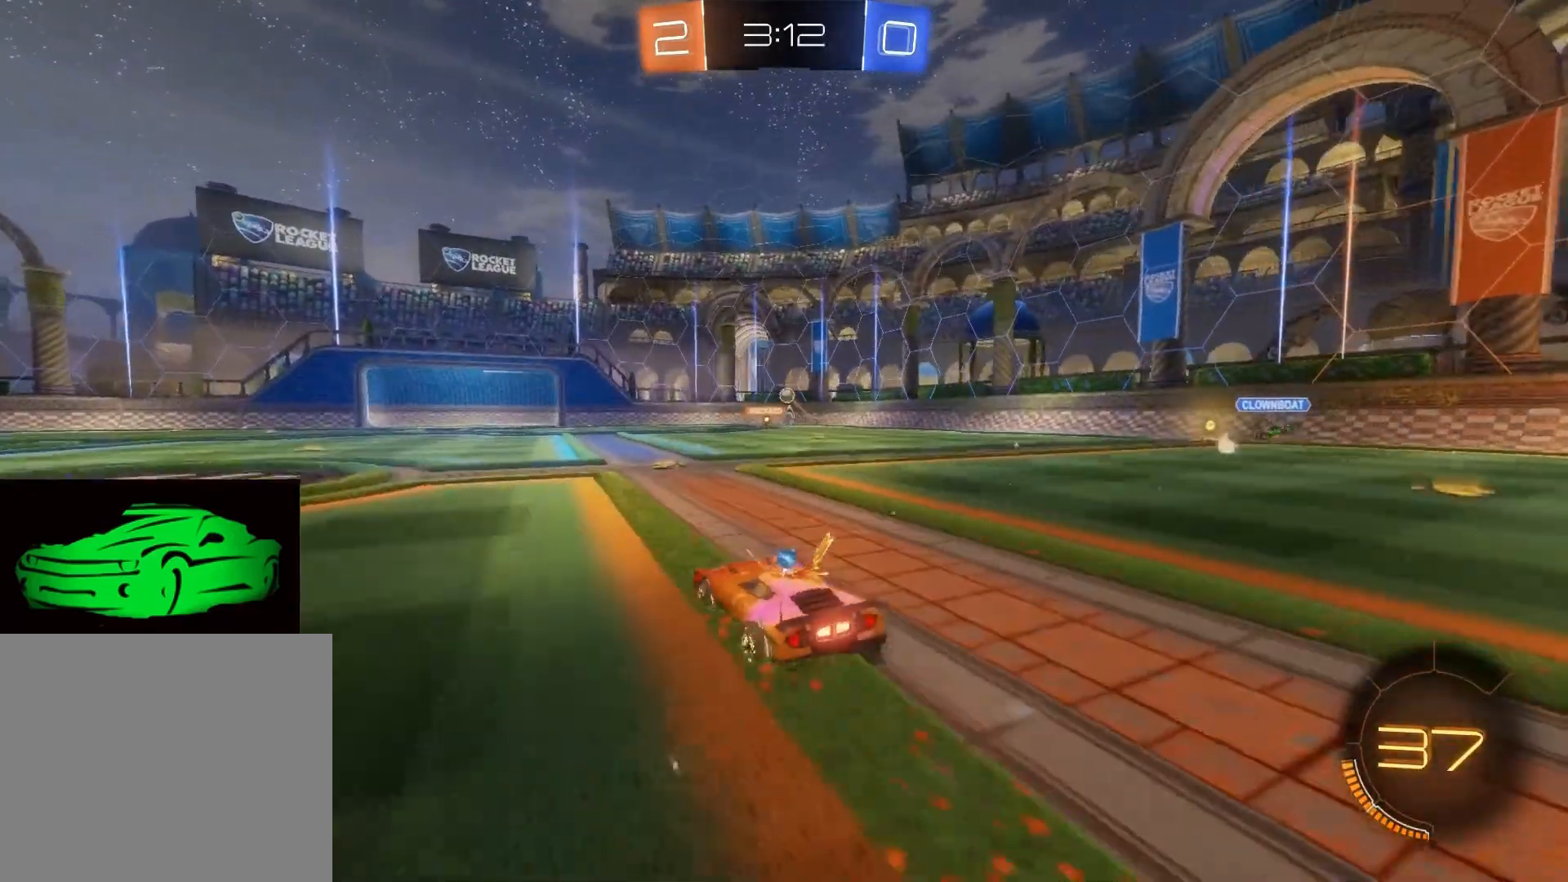
{"buttons": ["L2"], "left_stick": "center", "right_stick": "center", "events": [[50, "left_stick", "center"], [400, "R2", "up"], [417, "L2", "down"]]}
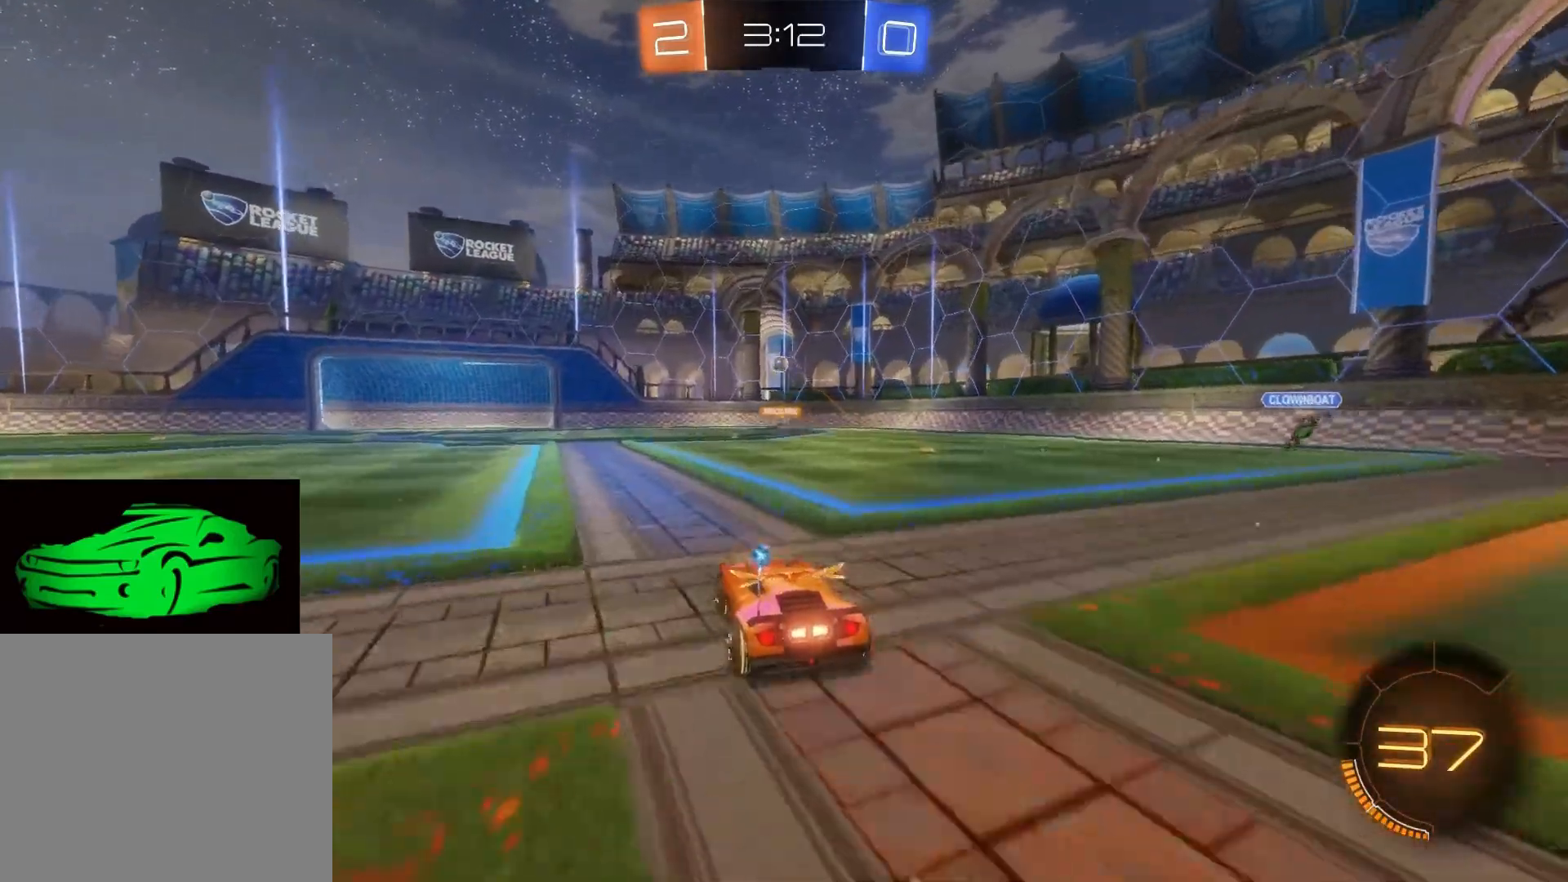
{"buttons": [], "left_stick": "center", "right_stick": "center", "events": [[100, "R2", "down"], [183, "L2", "up"], [450, "R2", "up"]]}
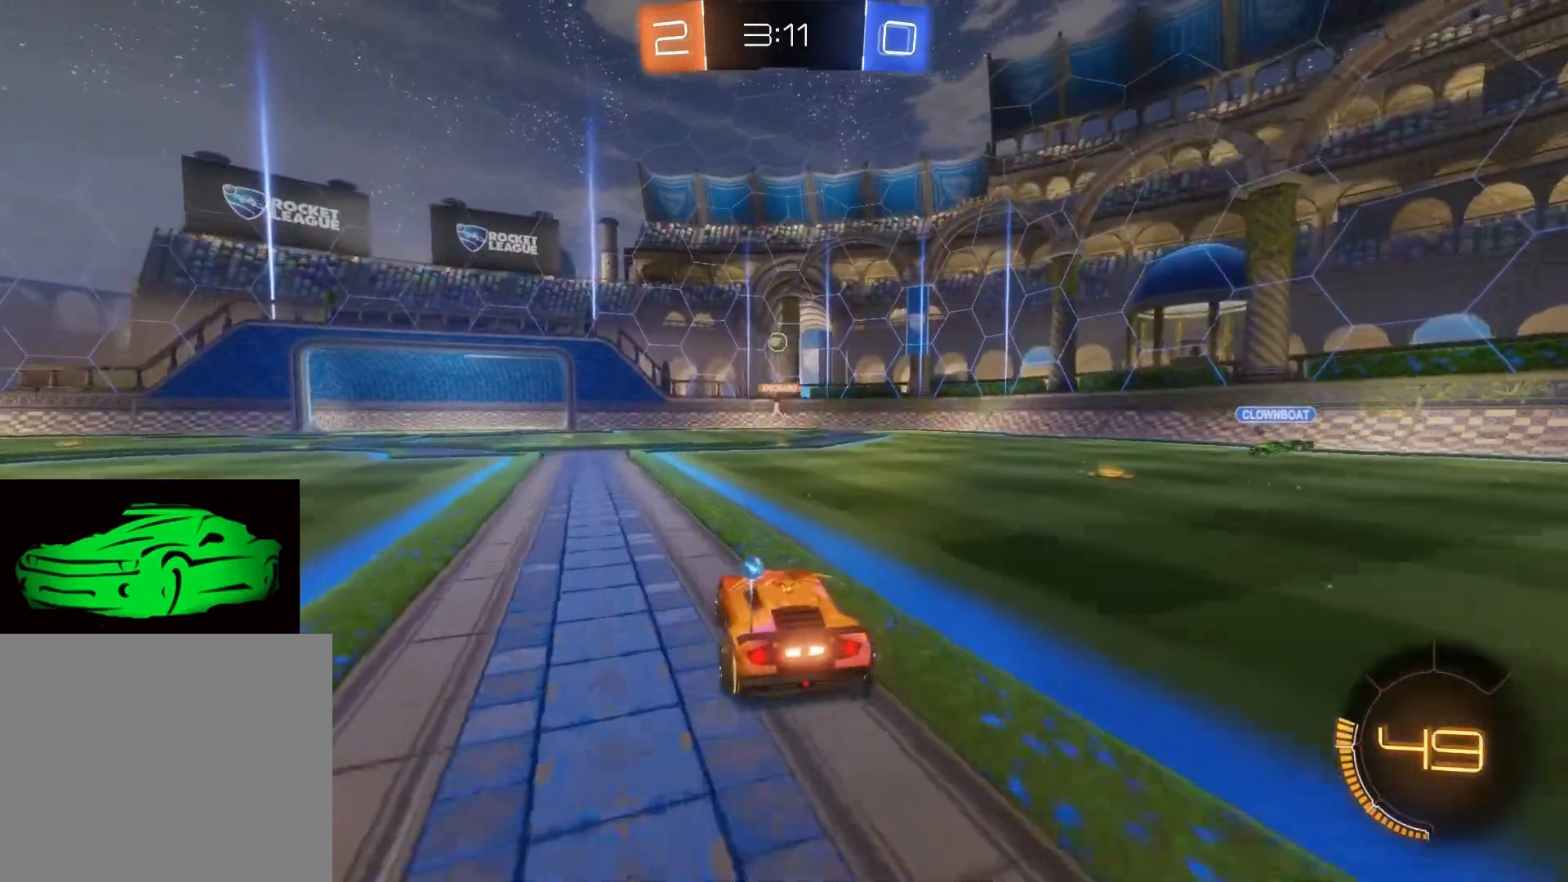
{"buttons": ["L2"], "left_stick": "right", "right_stick": "center", "events": [[50, "left_stick", "up-left"], [117, "R2", "down"], [250, "left_stick", "left"], [383, "left_stick", "center"], [433, "R2", "up"], [467, "L2", "down"], [467, "left_stick", "right"]]}
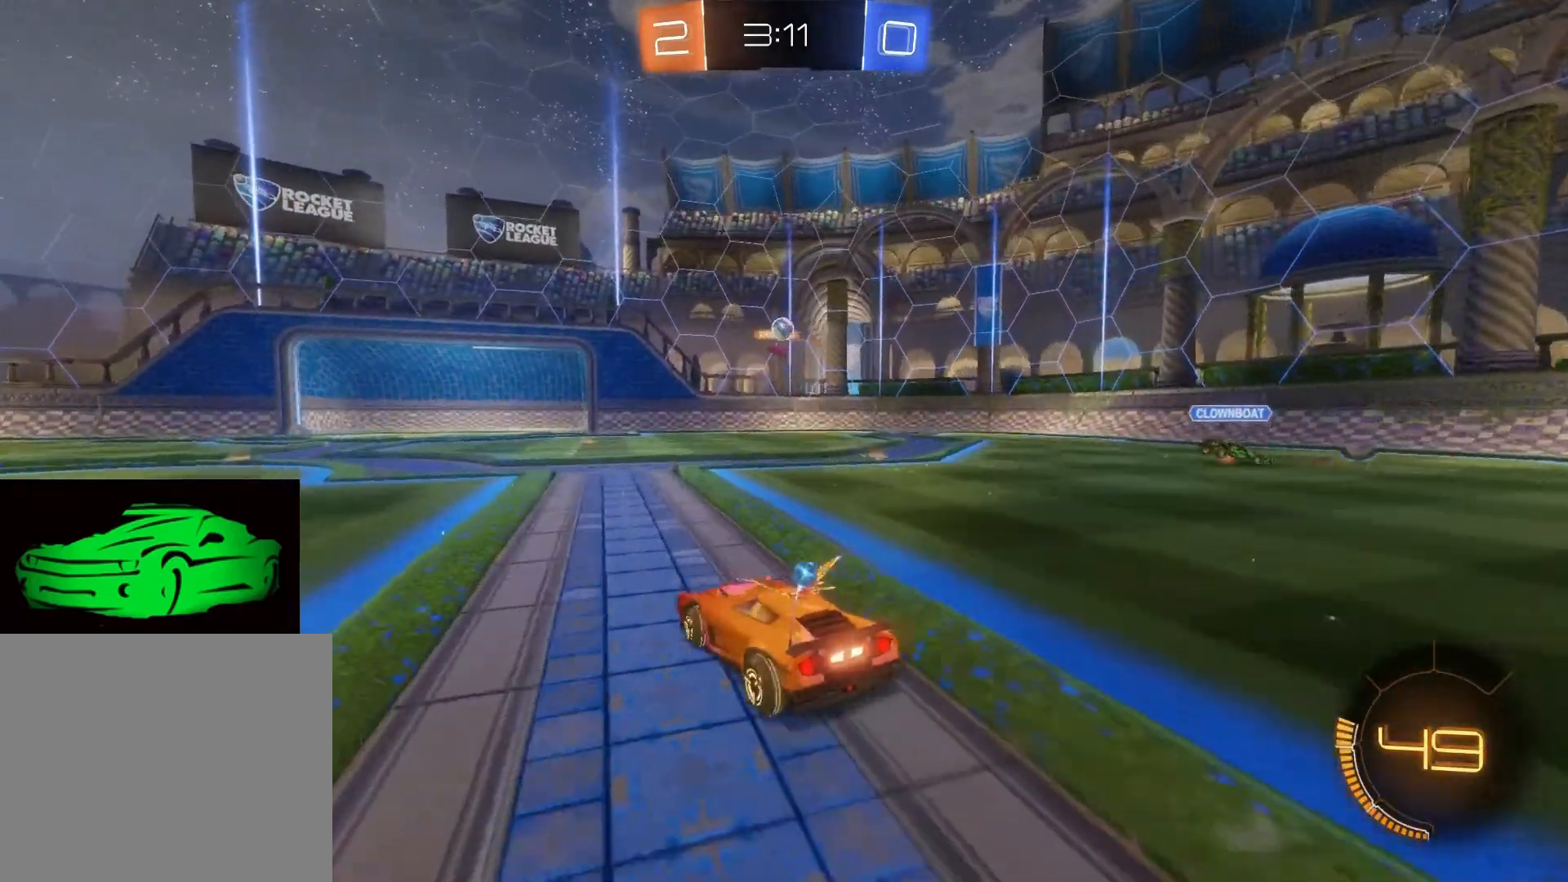
{"buttons": ["CIRCLE", "R2"], "left_stick": "center", "right_stick": "center", "events": [[67, "L2", "up"], [67, "R2", "down"], [350, "left_stick", "center"], [383, "CIRCLE", "down"]]}
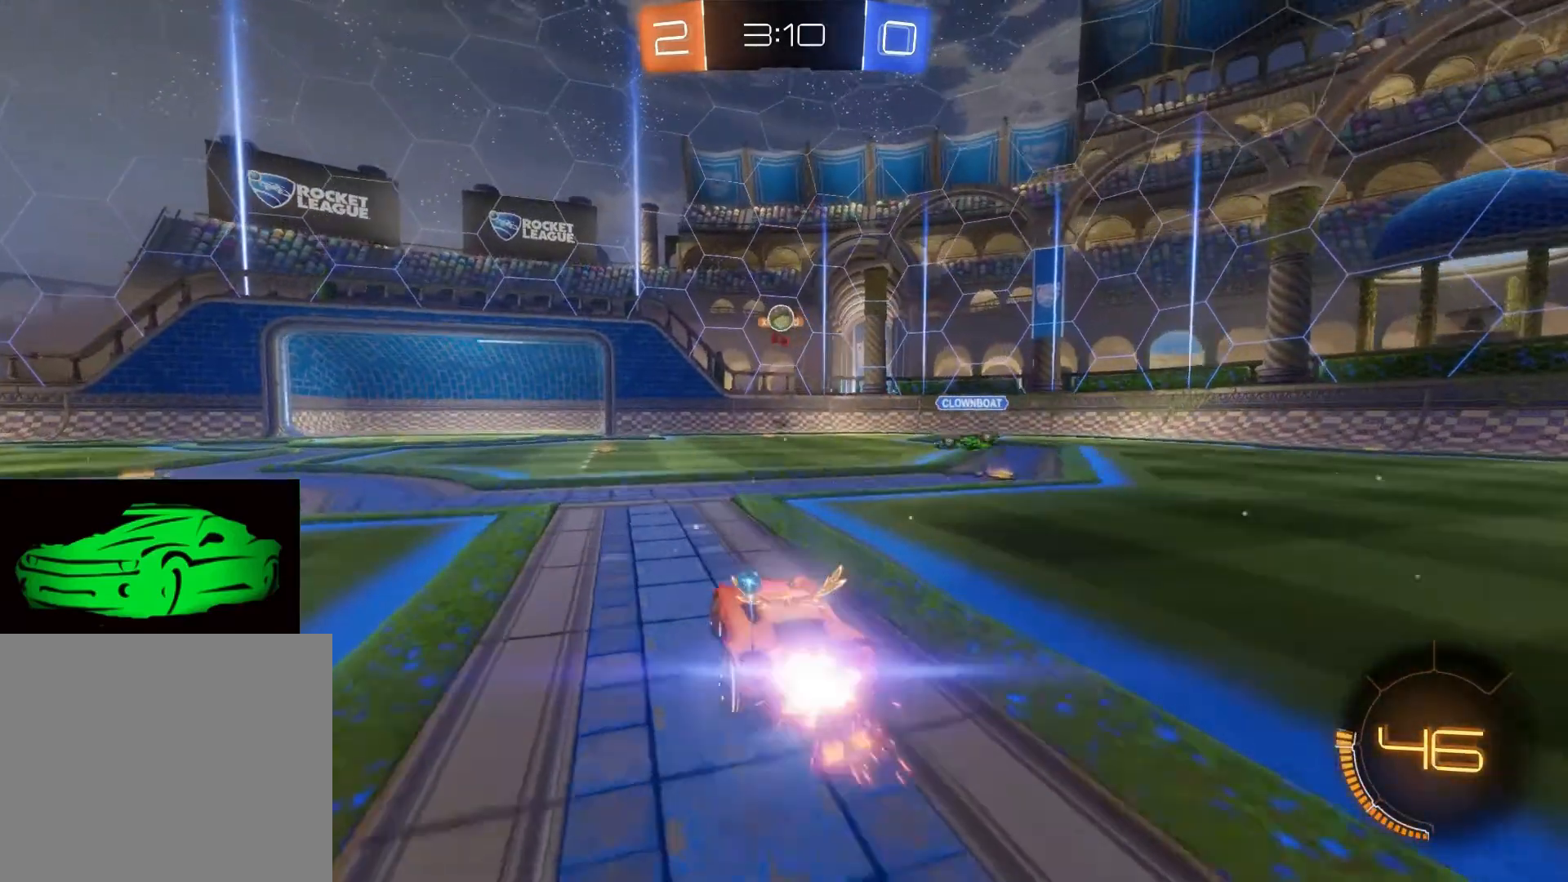
{"buttons": ["CIRCLE", "R2"], "left_stick": "center", "right_stick": "center", "events": [[33, "left_stick", "right"], [133, "left_stick", "center"], [317, "left_stick", "up-left"], [383, "left_stick", "center"]]}
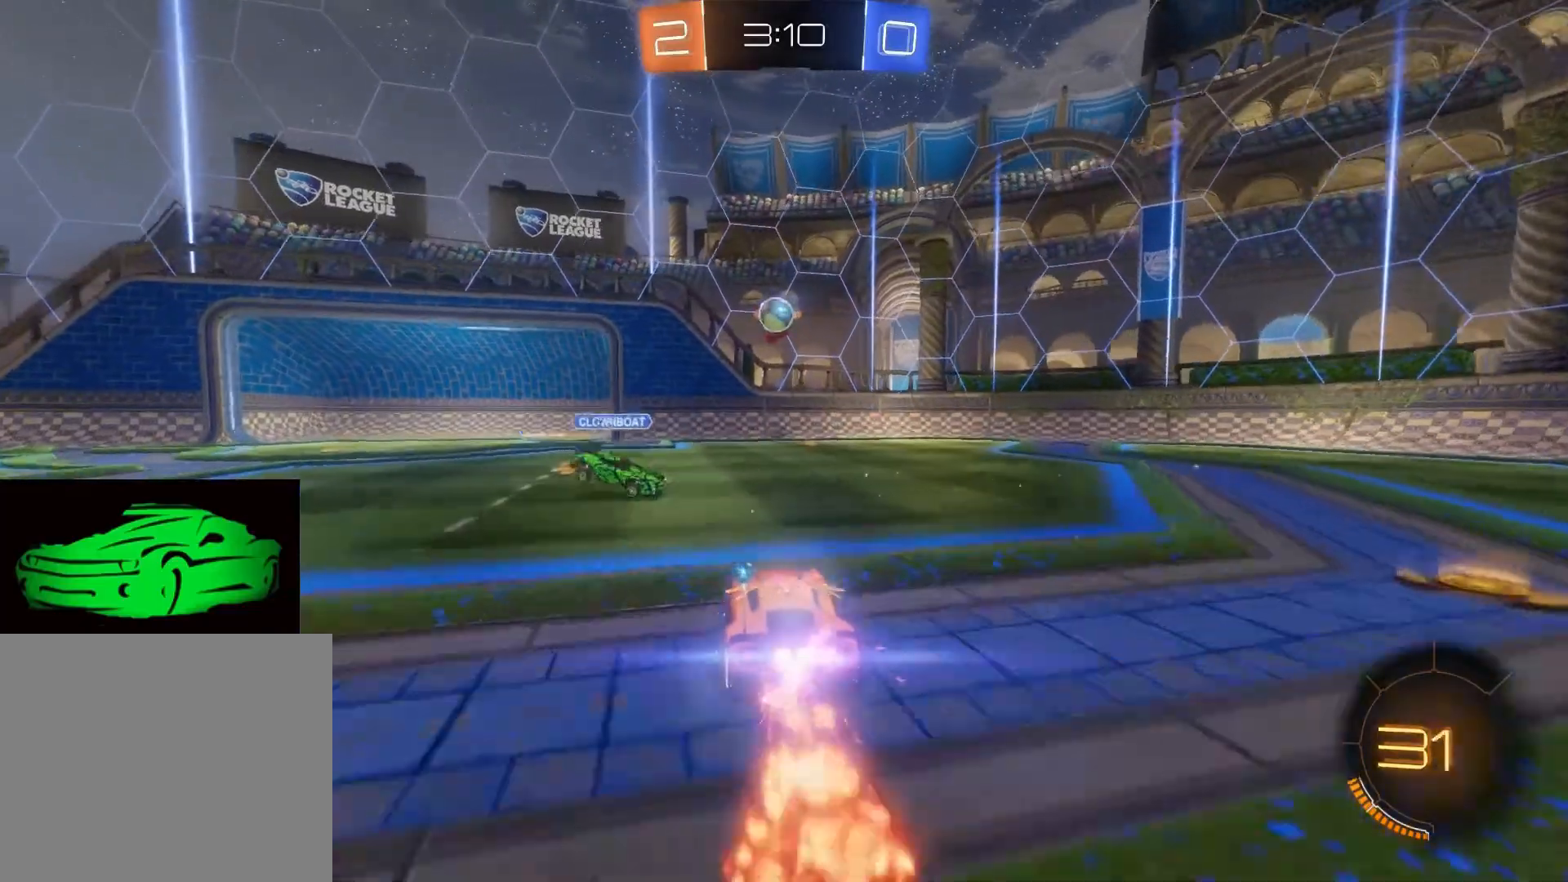
{"buttons": ["R2"], "left_stick": "center", "right_stick": "center", "events": [[233, "left_stick", "up-left"], [333, "left_stick", "center"], [467, "CIRCLE", "up"]]}
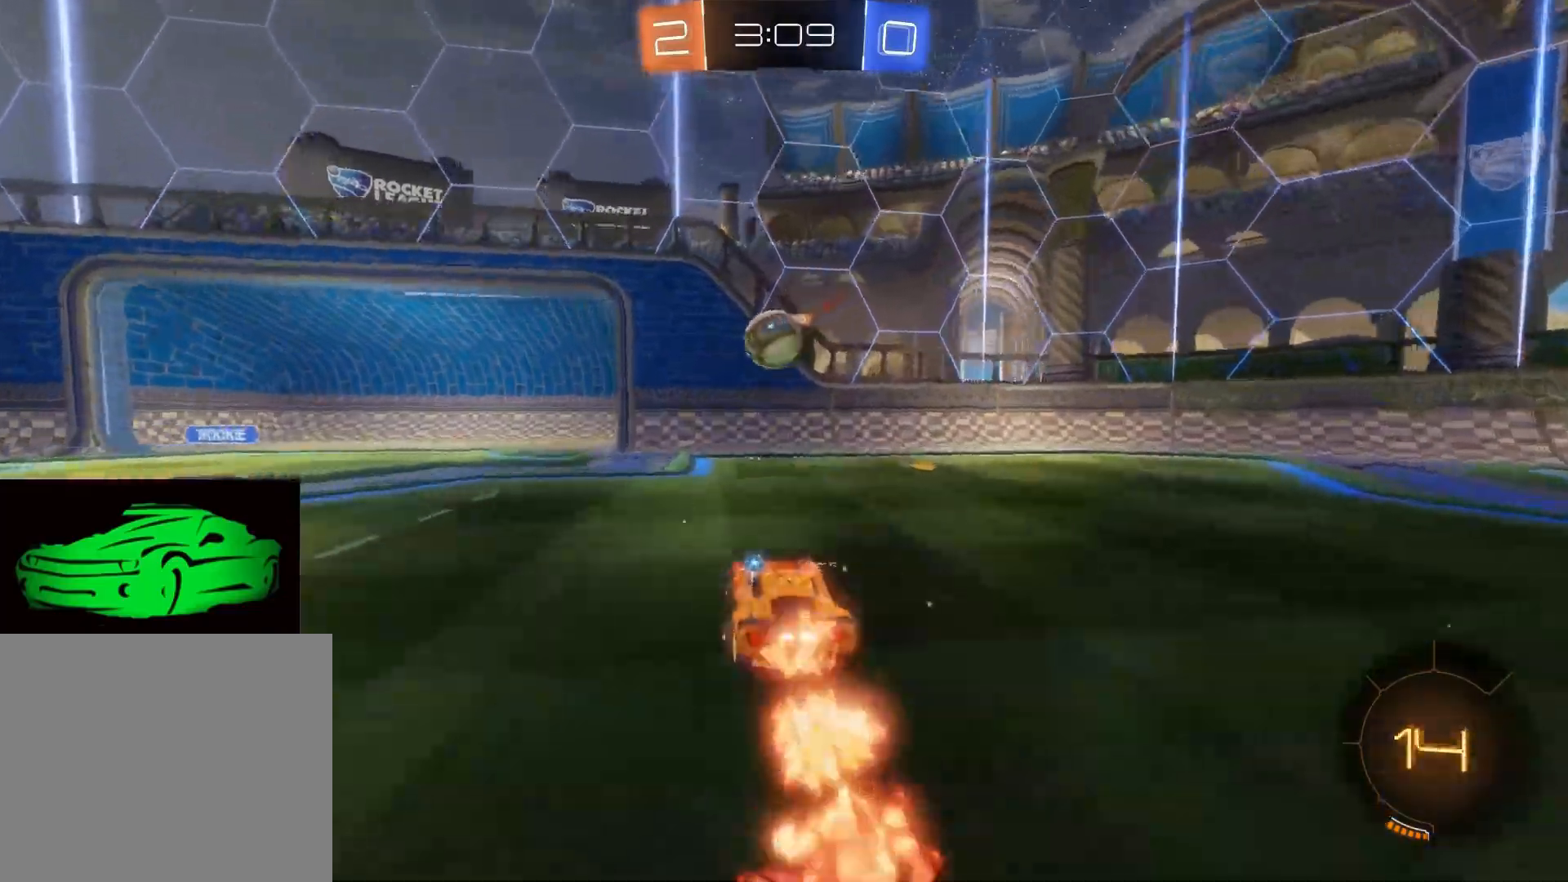
{"buttons": ["CROSS", "R2"], "left_stick": "up-right", "right_stick": "center", "events": [[33, "R2", "up"], [33, "left_stick", "down"], [83, "CIRCLE", "down"], [83, "CROSS", "down"], [317, "CIRCLE", "up"], [317, "CROSS", "up"], [400, "R2", "down"], [400, "left_stick", "up-right"], [433, "CROSS", "down"]]}
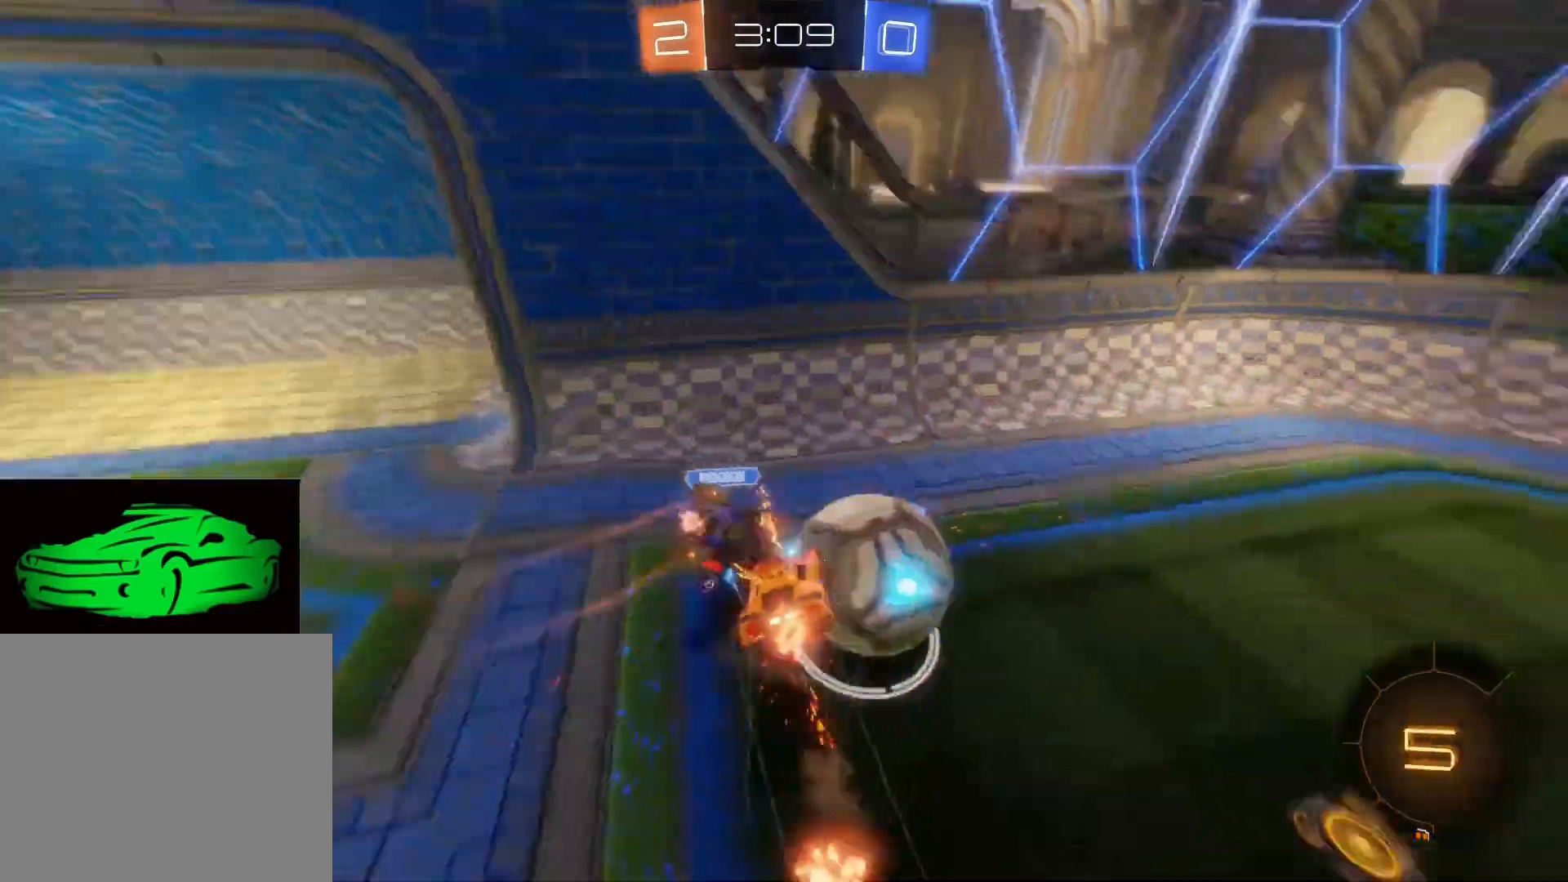
{"buttons": ["R2"], "left_stick": "right", "right_stick": "center", "events": [[50, "CROSS", "up"], [267, "left_stick", "right"]]}
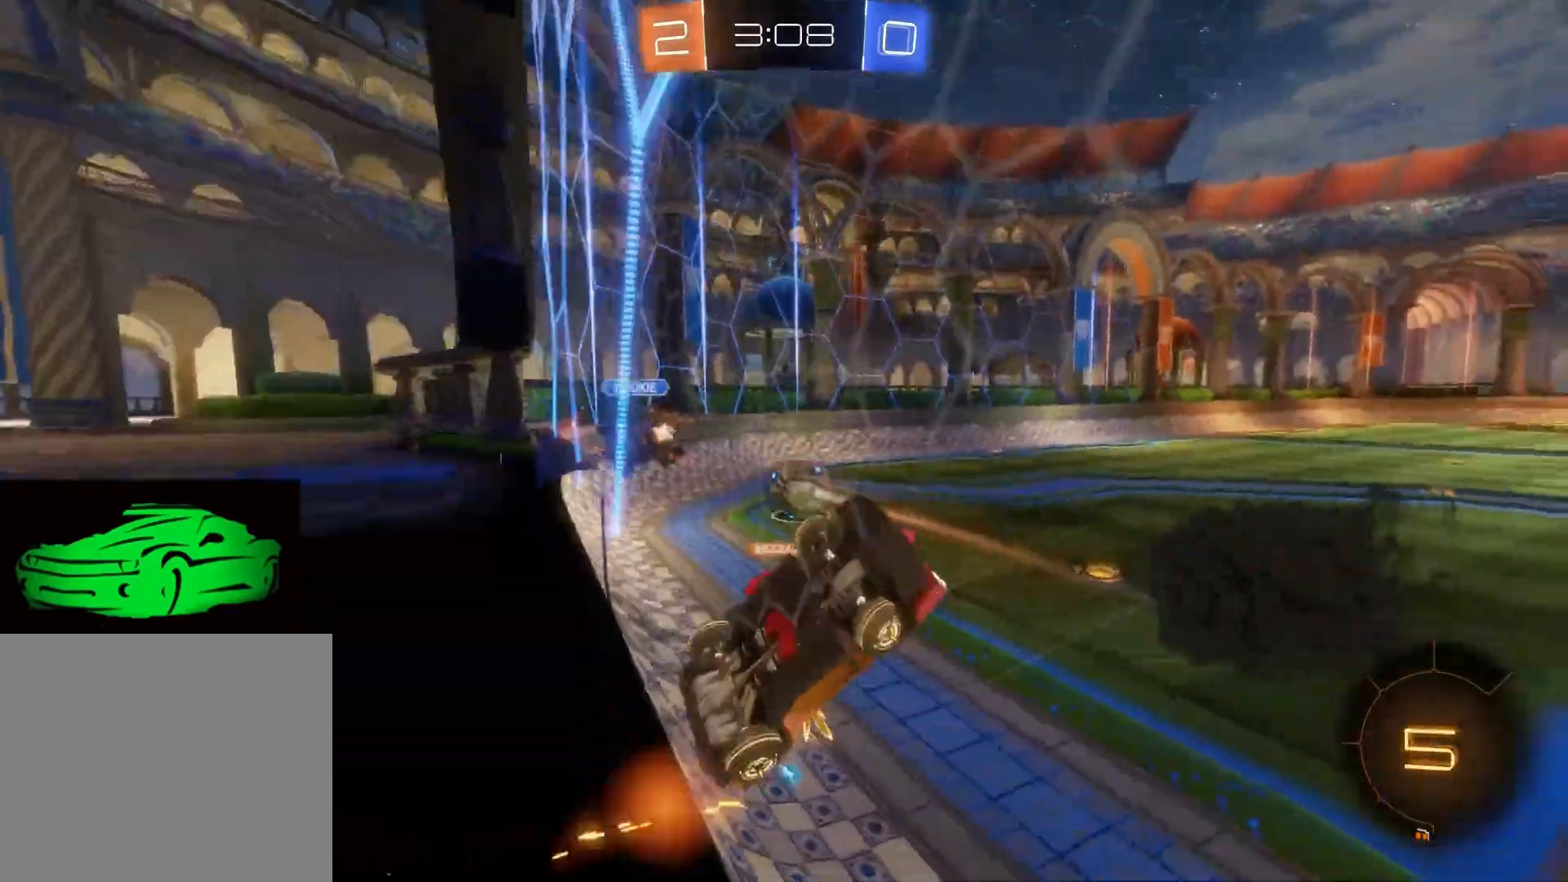
{"buttons": ["R2"], "left_stick": "right", "right_stick": "center", "events": [[17, "R2", "up"], [100, "R2", "down"]]}
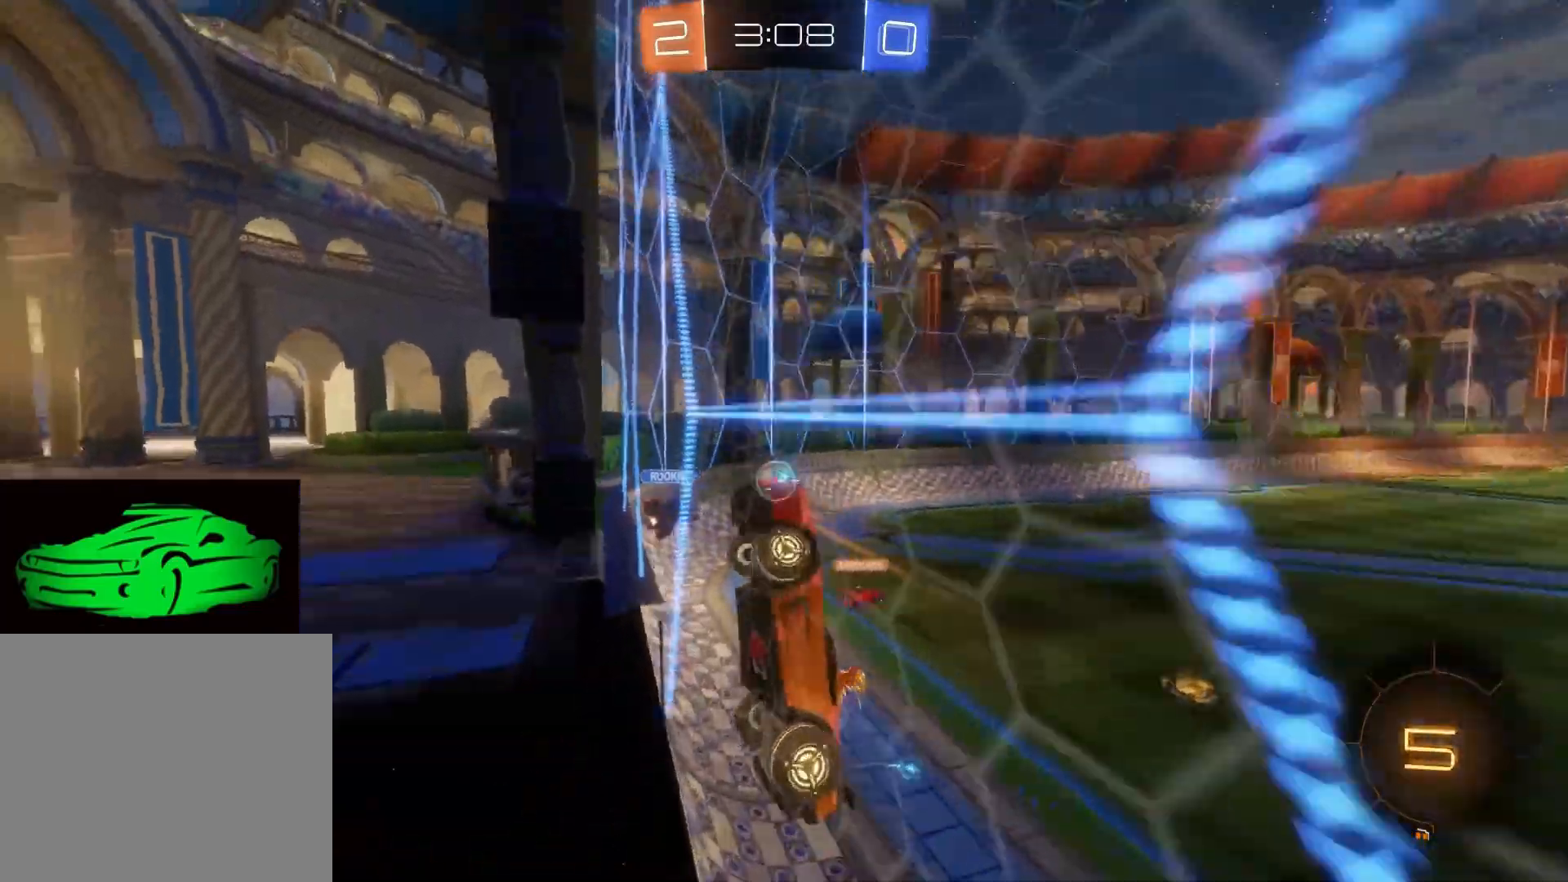
{"buttons": ["R2"], "left_stick": "right", "right_stick": "center", "events": [[67, "TRIANGLE", "down"], [250, "TRIANGLE", "up"], [317, "TRIANGLE", "down"], [483, "TRIANGLE", "up"]]}
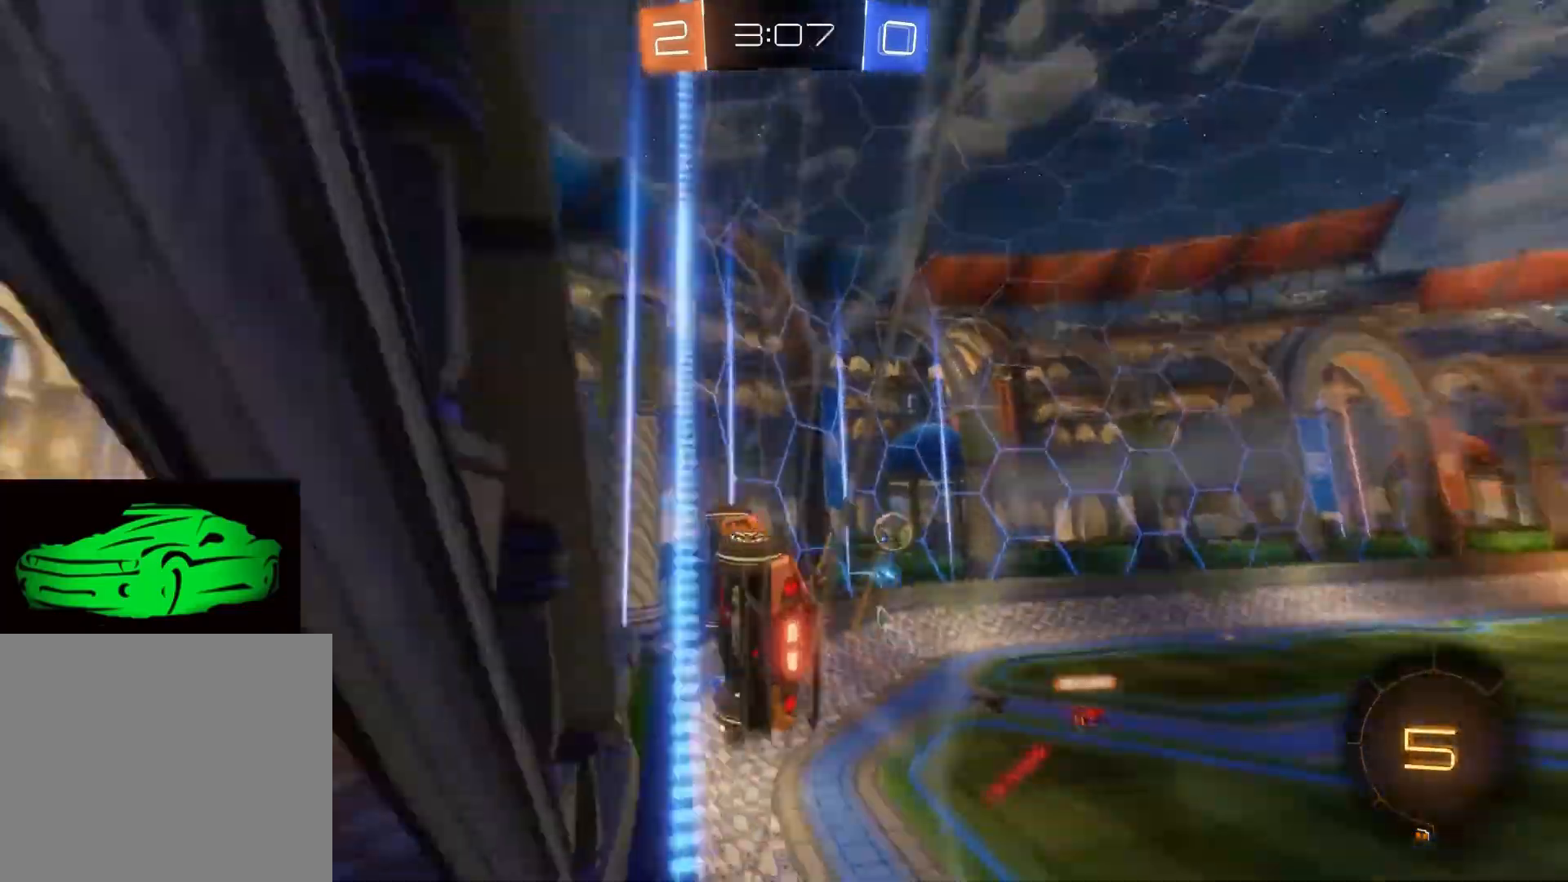
{"buttons": ["R2"], "left_stick": "right", "right_stick": "center", "events": []}
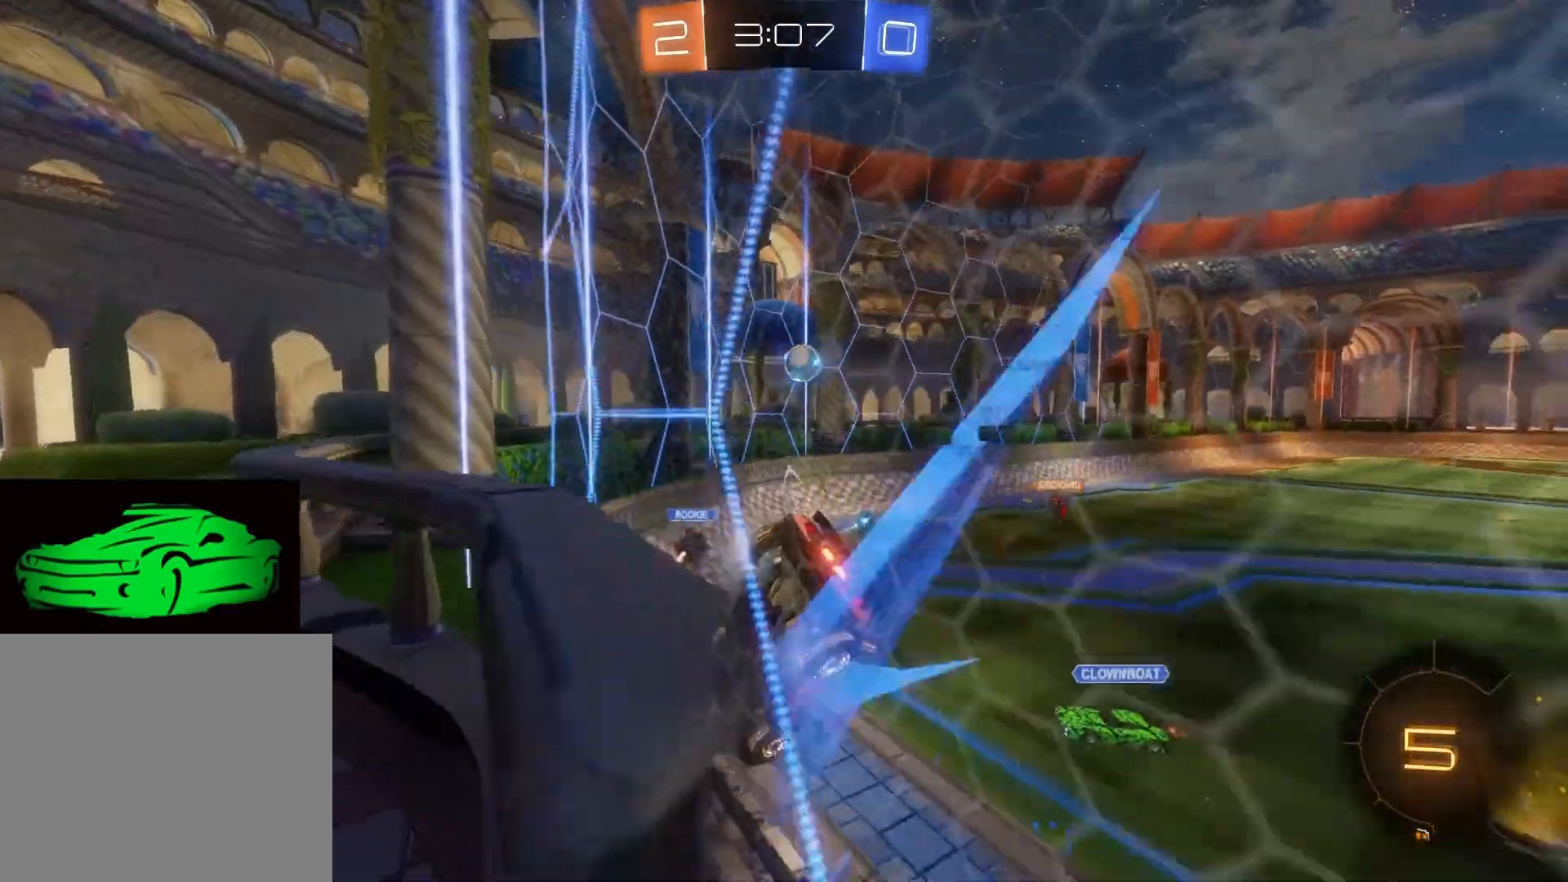
{"buttons": ["CIRCLE", "R2"], "left_stick": "right", "right_stick": "center", "events": [[100, "CIRCLE", "down"]]}
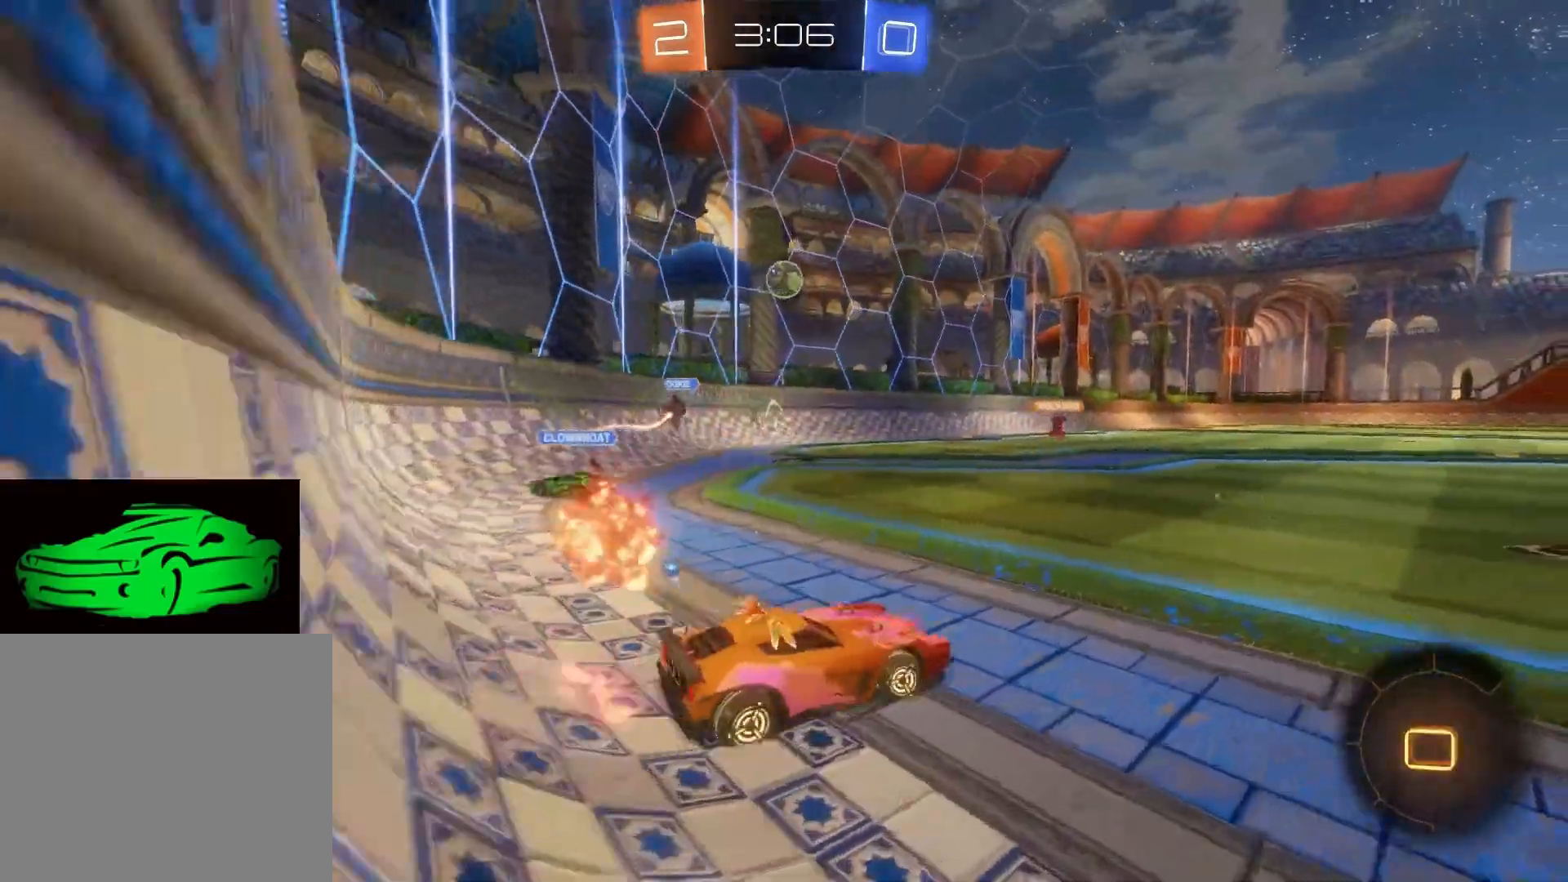
{"buttons": ["CIRCLE", "R2"], "left_stick": "center", "right_stick": "center", "events": [[200, "left_stick", "center"], [250, "left_stick", "up-left"], [383, "left_stick", "center"]]}
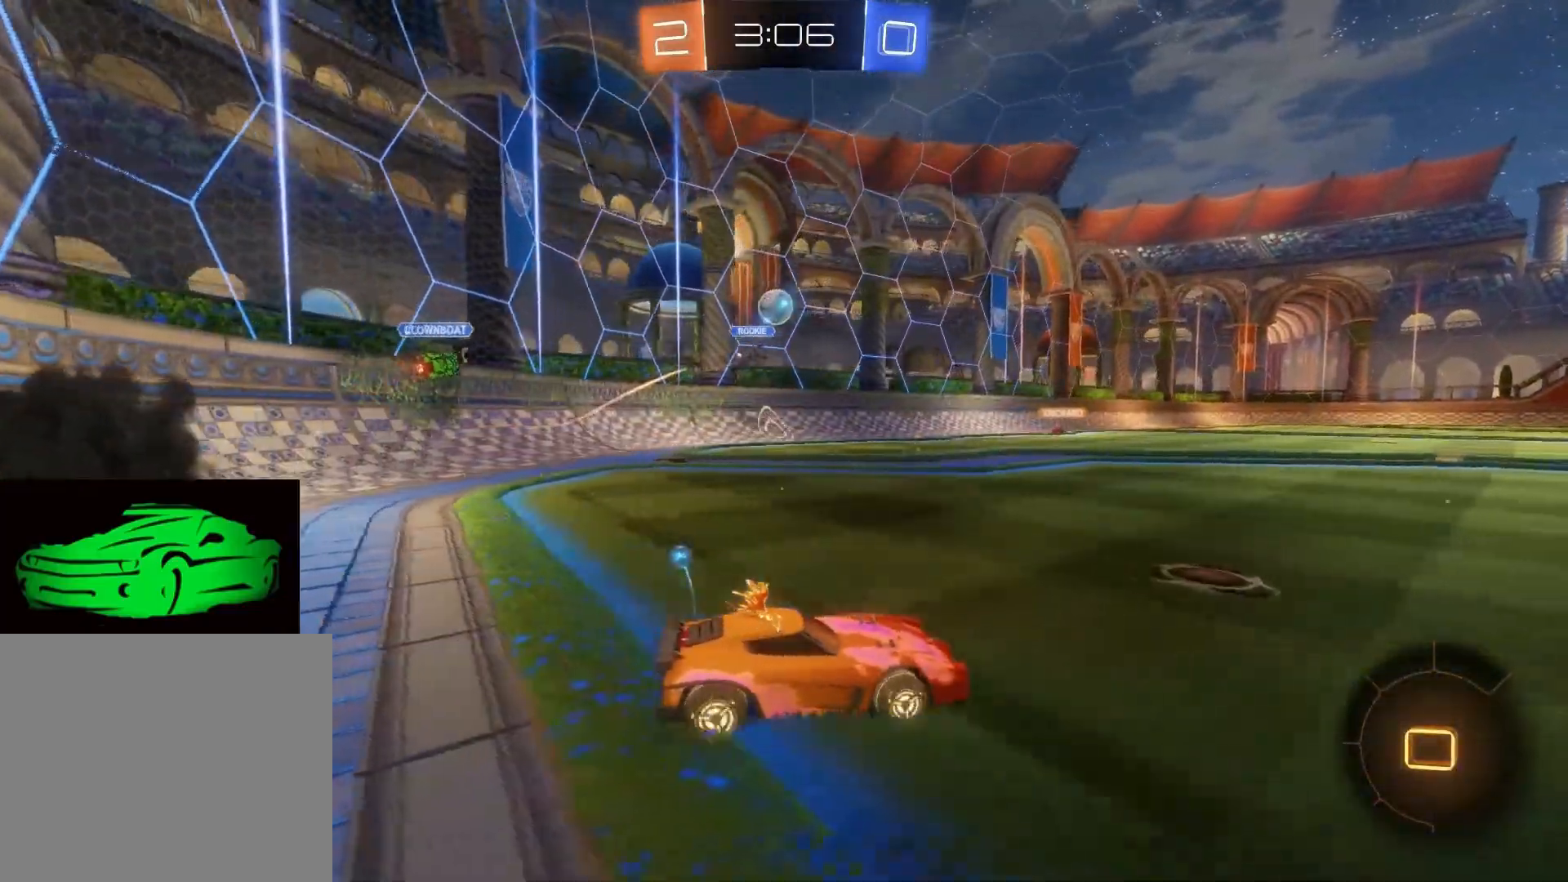
{"buttons": ["R2"], "left_stick": "up", "right_stick": "center", "events": [[117, "left_stick", "up-left"], [217, "left_stick", "center"], [400, "CIRCLE", "up"], [417, "left_stick", "up"]]}
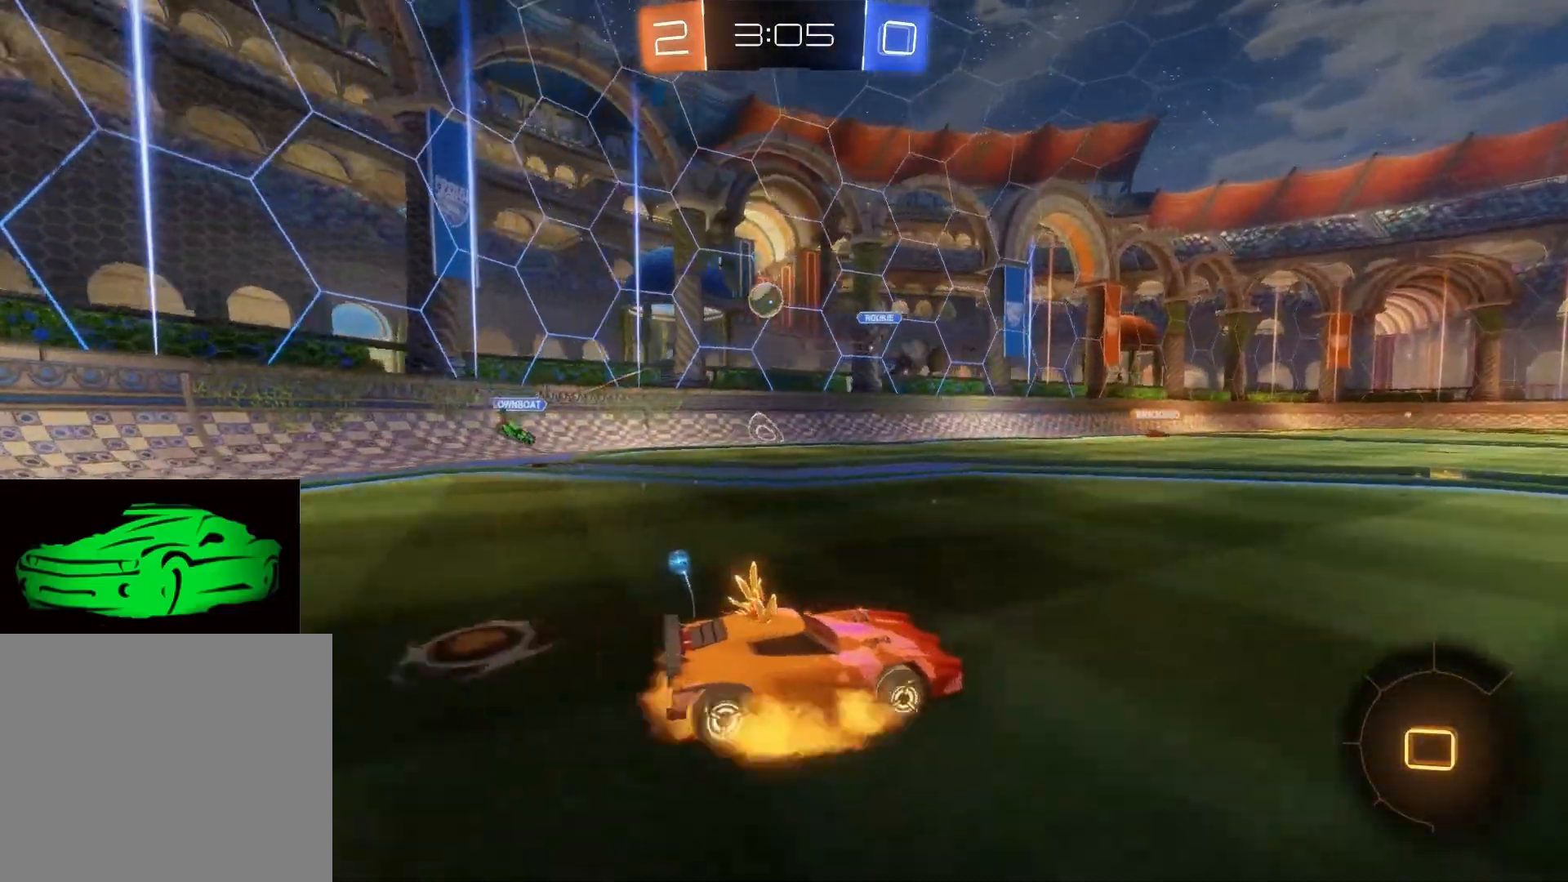
{"buttons": ["R2"], "left_stick": "center", "right_stick": "center", "events": [[17, "CROSS", "down"], [50, "CROSS", "up"], [100, "CROSS", "down"], [217, "CROSS", "up"], [250, "TRIANGLE", "down"], [350, "TRIANGLE", "up"], [350, "left_stick", "center"]]}
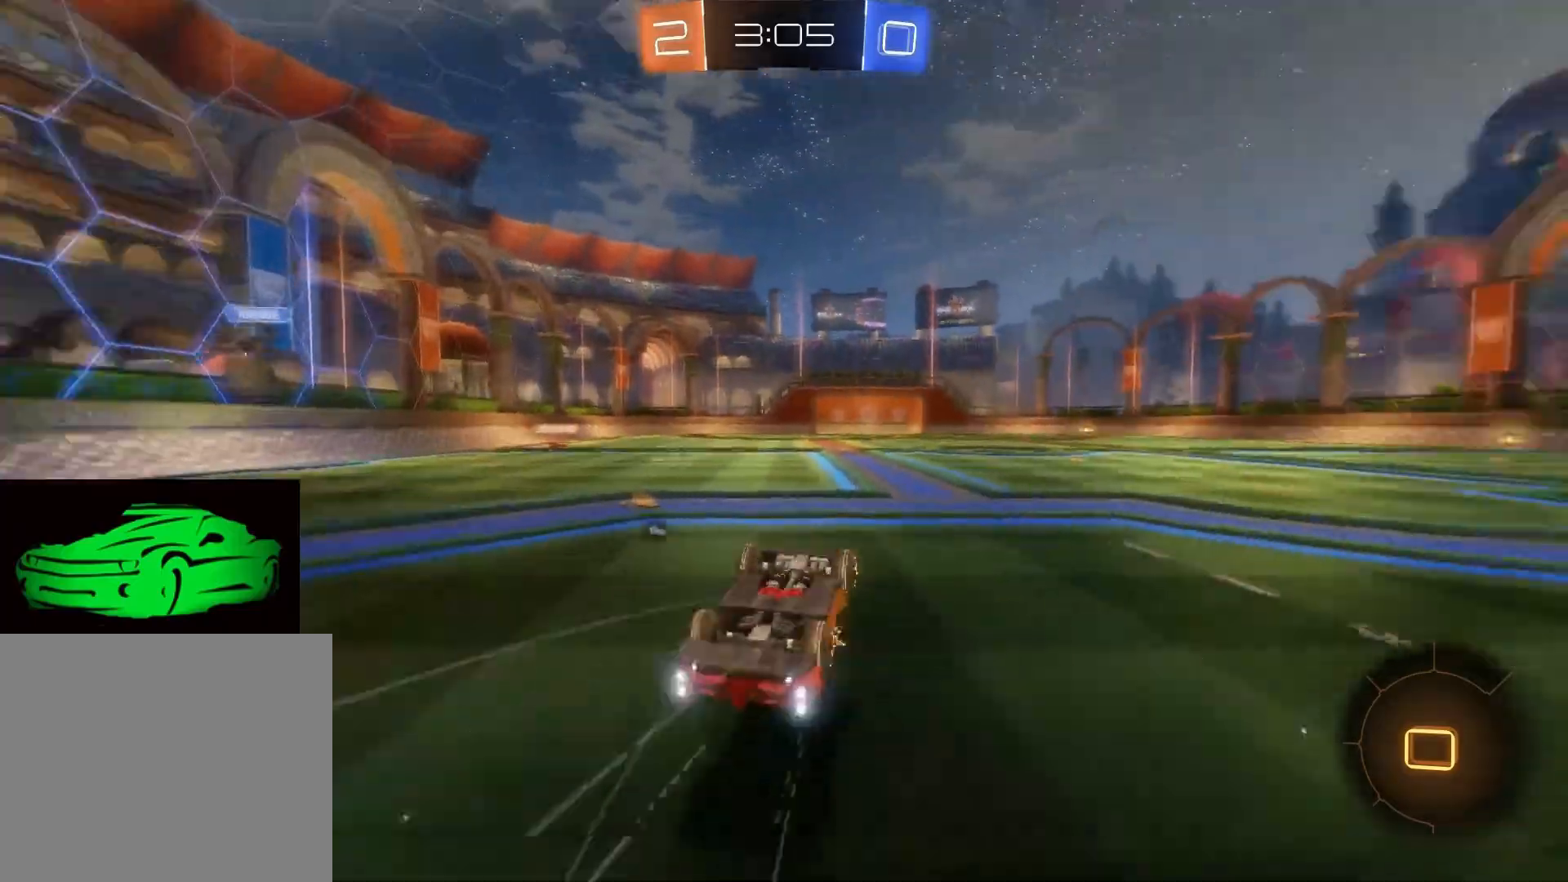
{"buttons": ["R2"], "left_stick": "up-right", "right_stick": "center", "events": [[383, "left_stick", "up-right"]]}
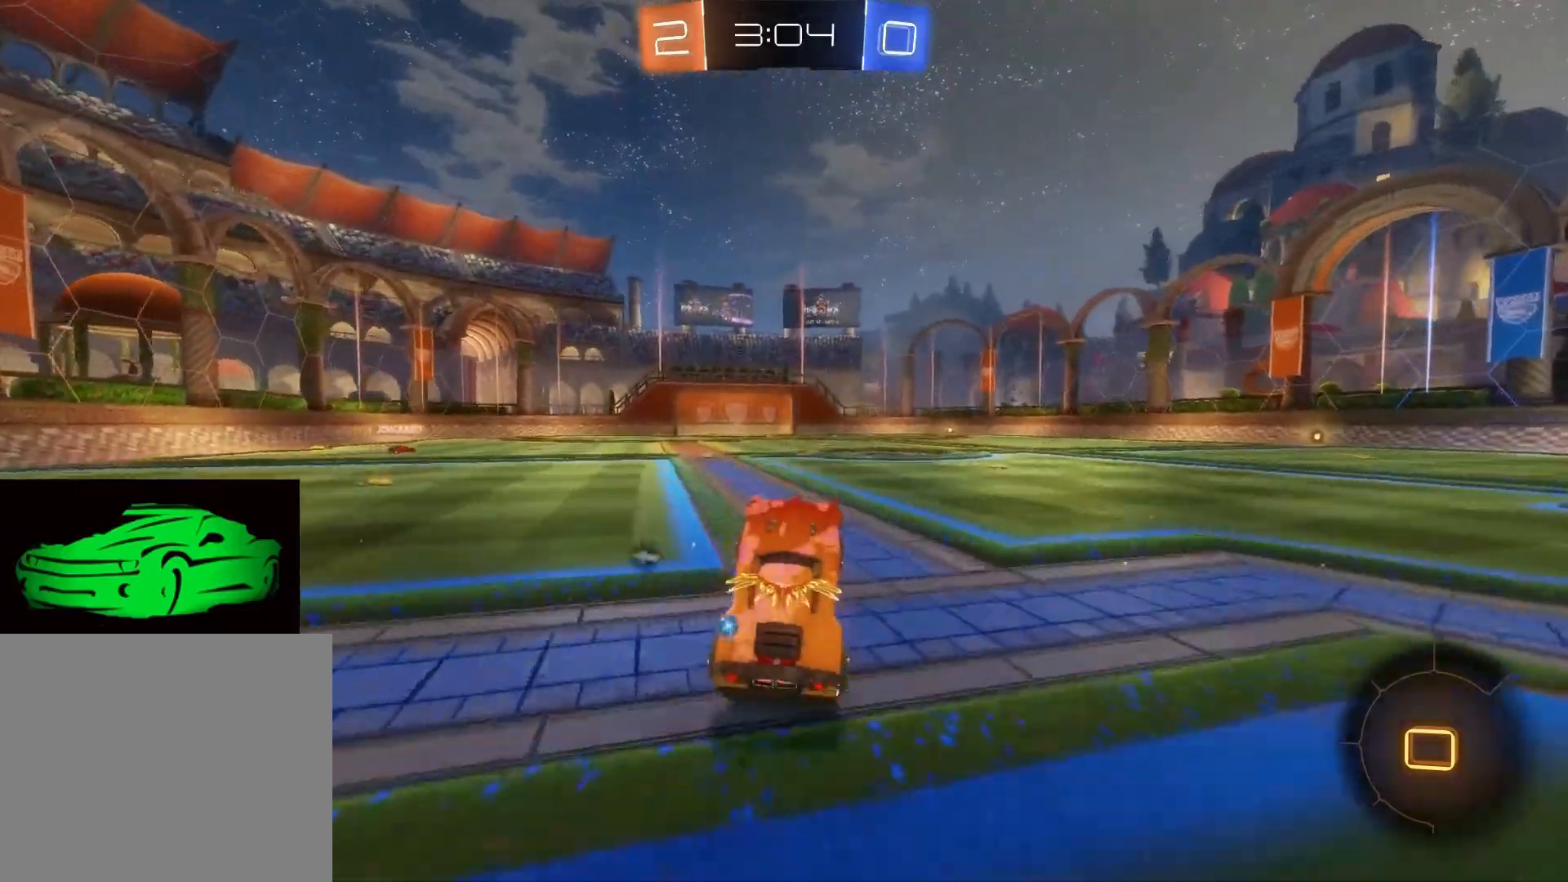
{"buttons": ["CROSS", "R2"], "left_stick": "up-right", "right_stick": "center", "events": [[350, "CROSS", "down"], [417, "CROSS", "up"], [450, "CROSS", "down"]]}
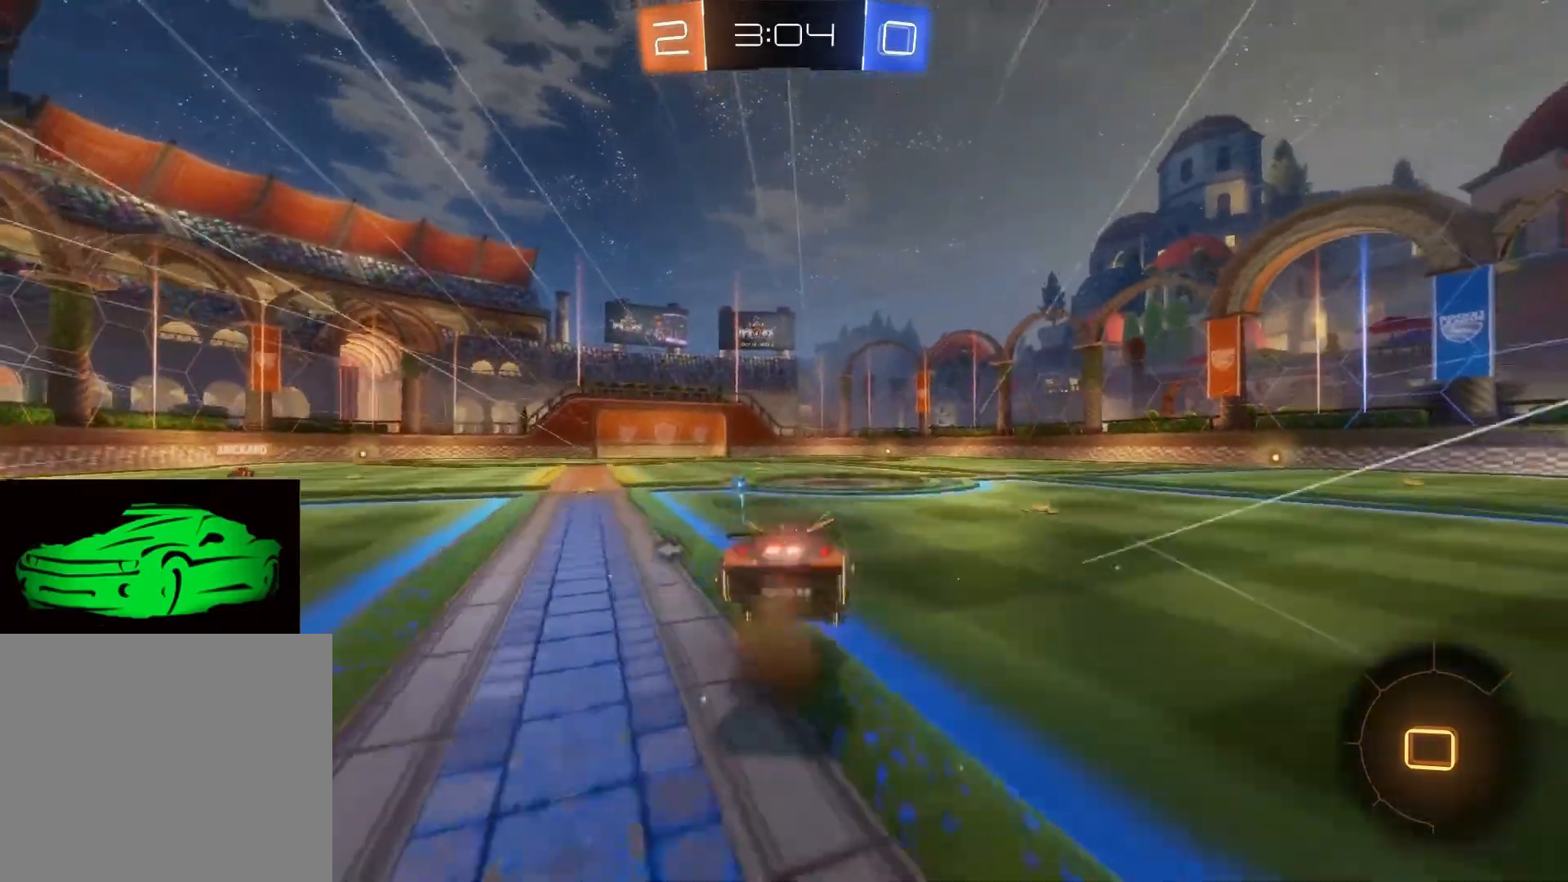
{"buttons": ["R2"], "left_stick": "center", "right_stick": "center", "events": [[50, "CROSS", "up"], [100, "TRIANGLE", "down"], [333, "TRIANGLE", "up"], [367, "left_stick", "center"]]}
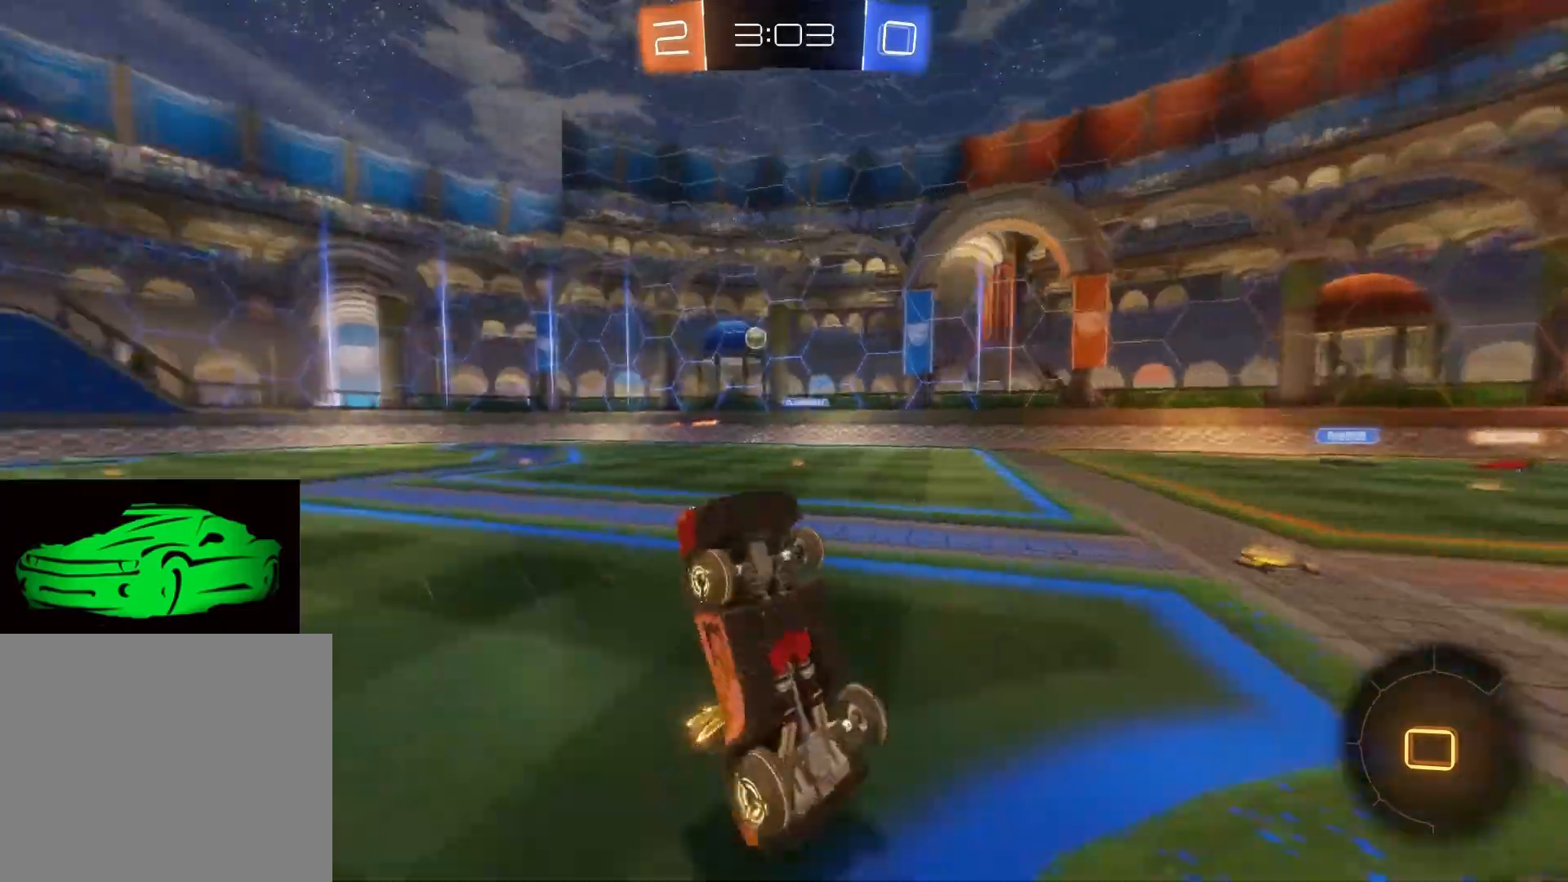
{"buttons": ["R2"], "left_stick": "center", "right_stick": "center", "events": [[200, "left_stick", "right"], [433, "left_stick", "center"]]}
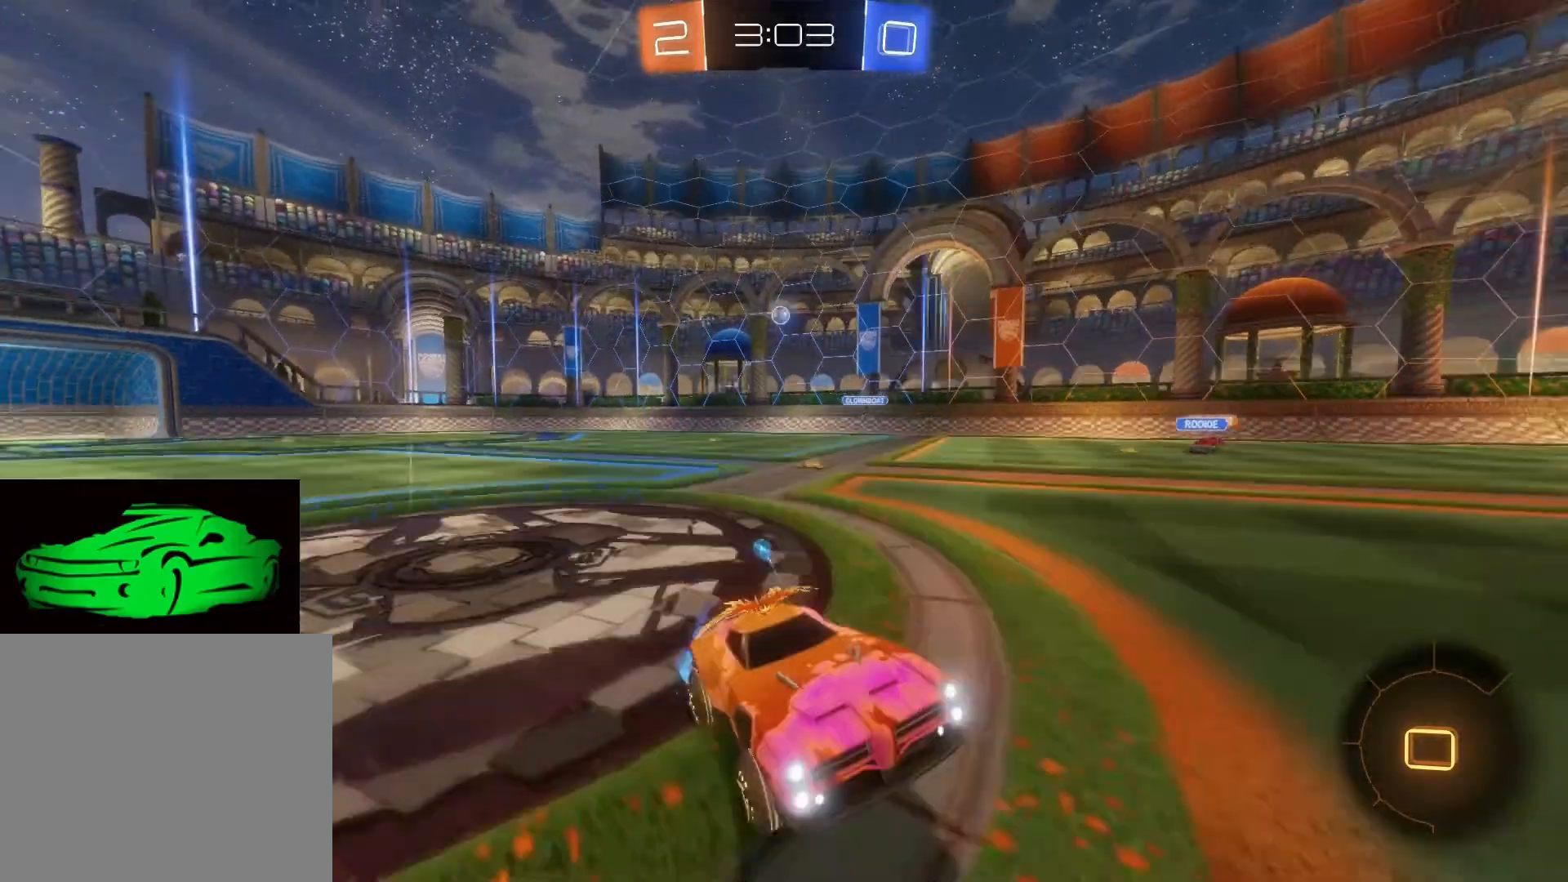
{"buttons": ["TRIANGLE", "R2"], "left_stick": "center", "right_stick": "center", "events": [[117, "CROSS", "down"], [133, "left_stick", "up"], [250, "CROSS", "up"], [267, "CROSS", "down"], [350, "CROSS", "up"], [433, "TRIANGLE", "down"], [500, "left_stick", "center"]]}
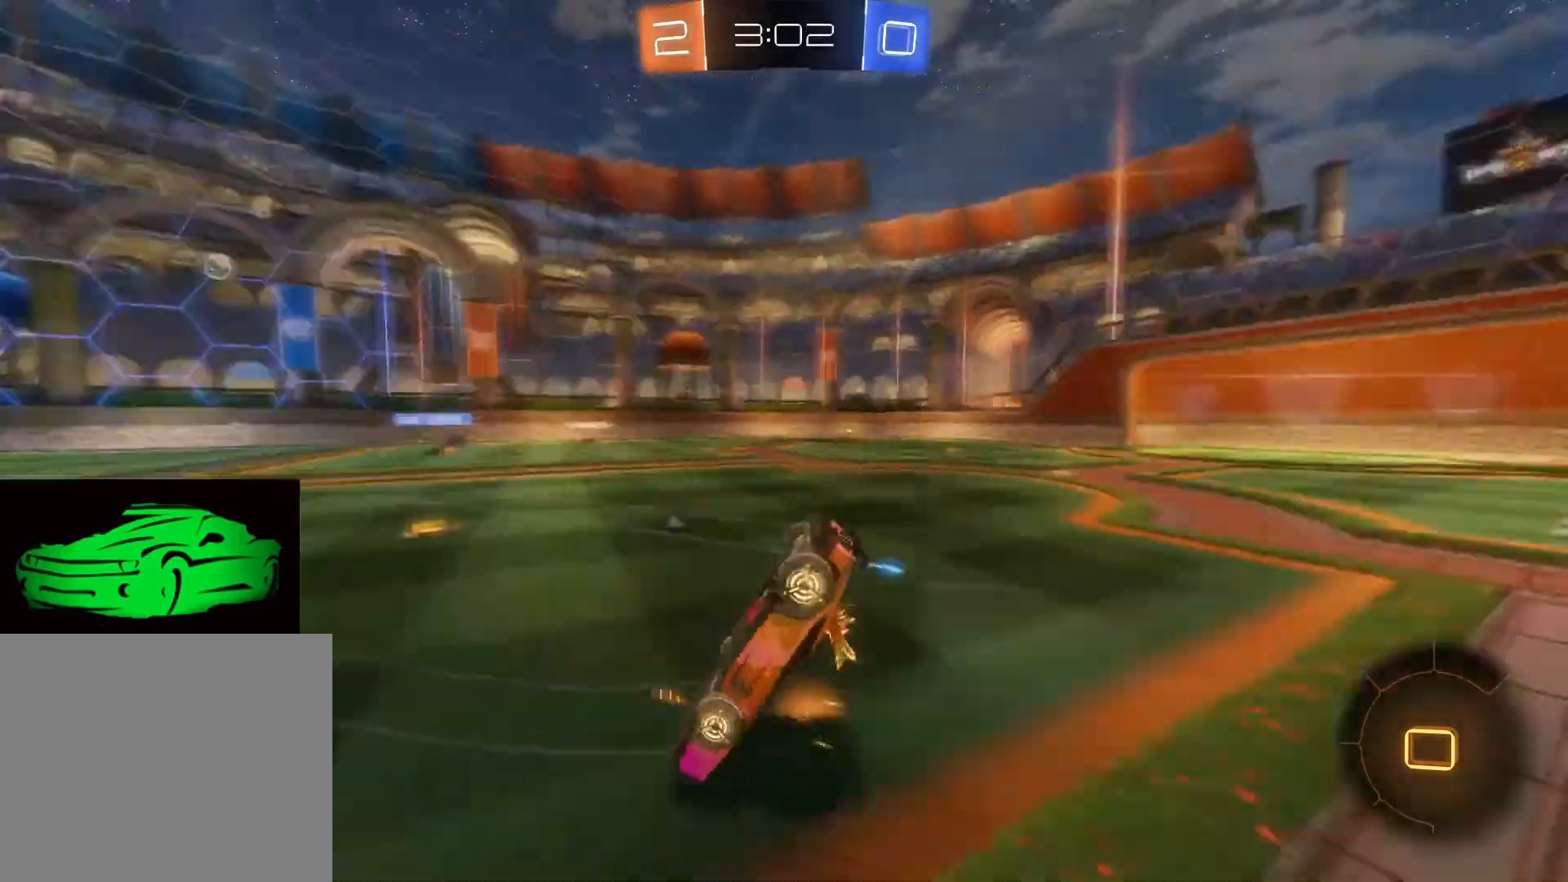
{"buttons": ["R2"], "left_stick": "center", "right_stick": "center", "events": [[100, "TRIANGLE", "up"]]}
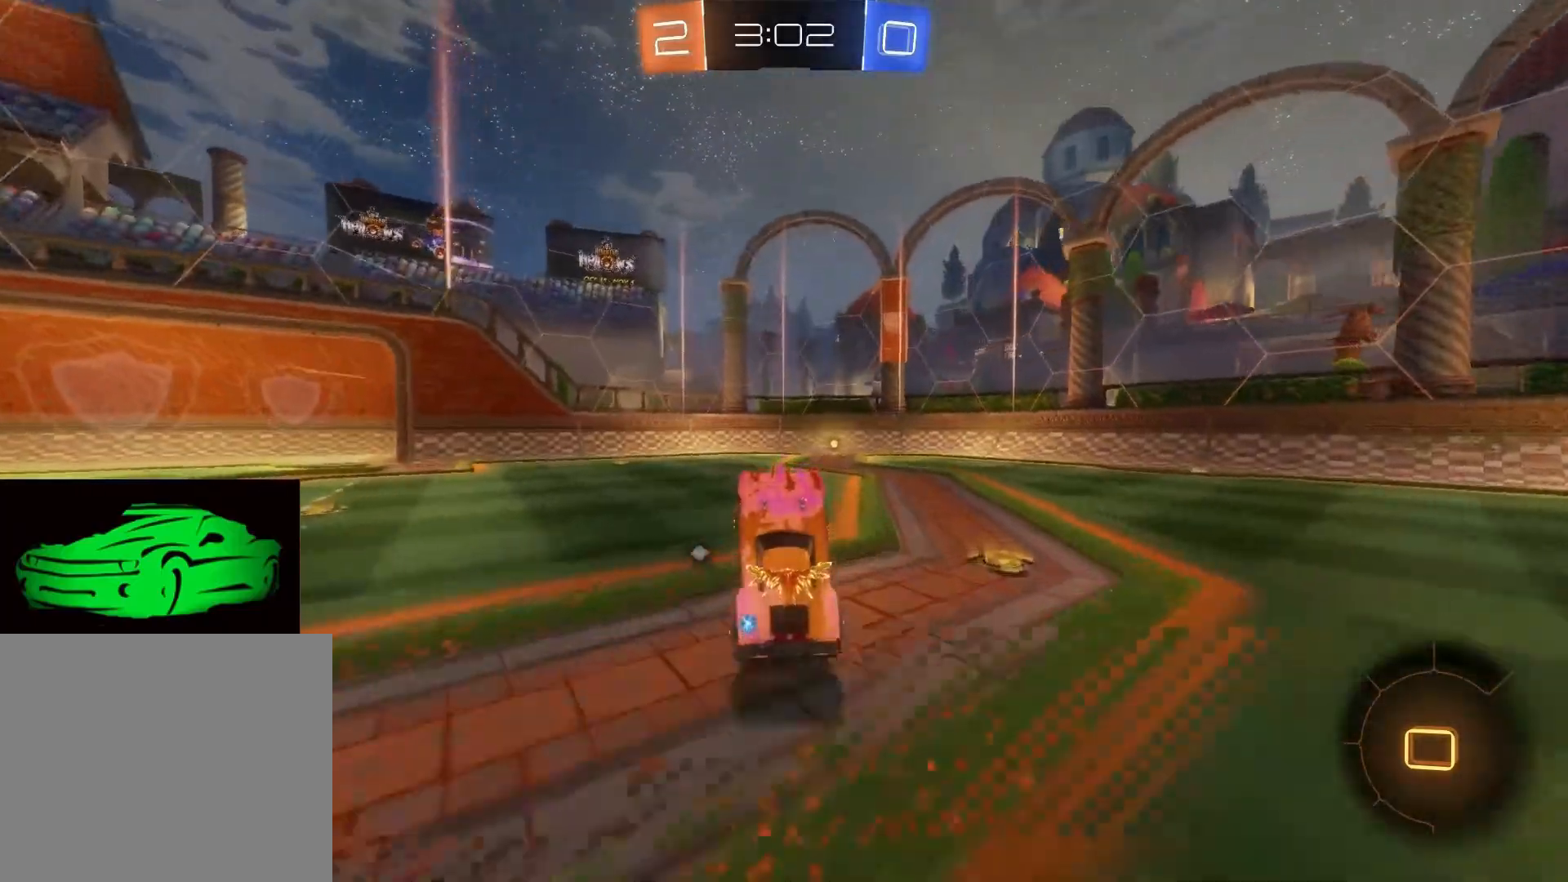
{"buttons": ["R2"], "left_stick": "center", "right_stick": "center", "events": [[33, "left_stick", "right"], [333, "left_stick", "center"]]}
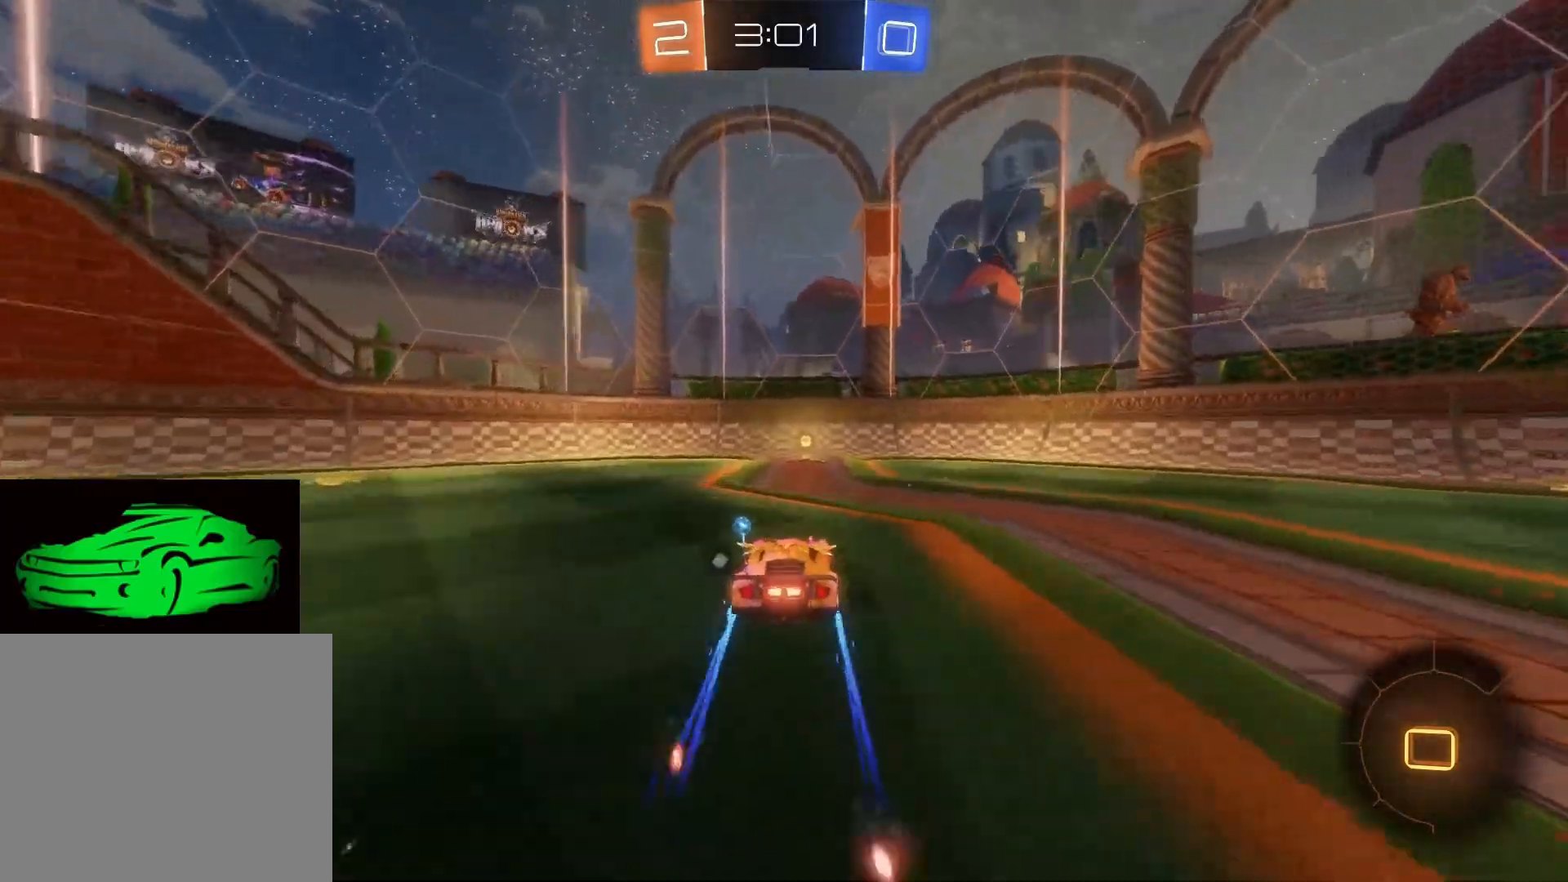
{"buttons": ["R2"], "left_stick": "left", "right_stick": "center", "events": [[433, "left_stick", "left"]]}
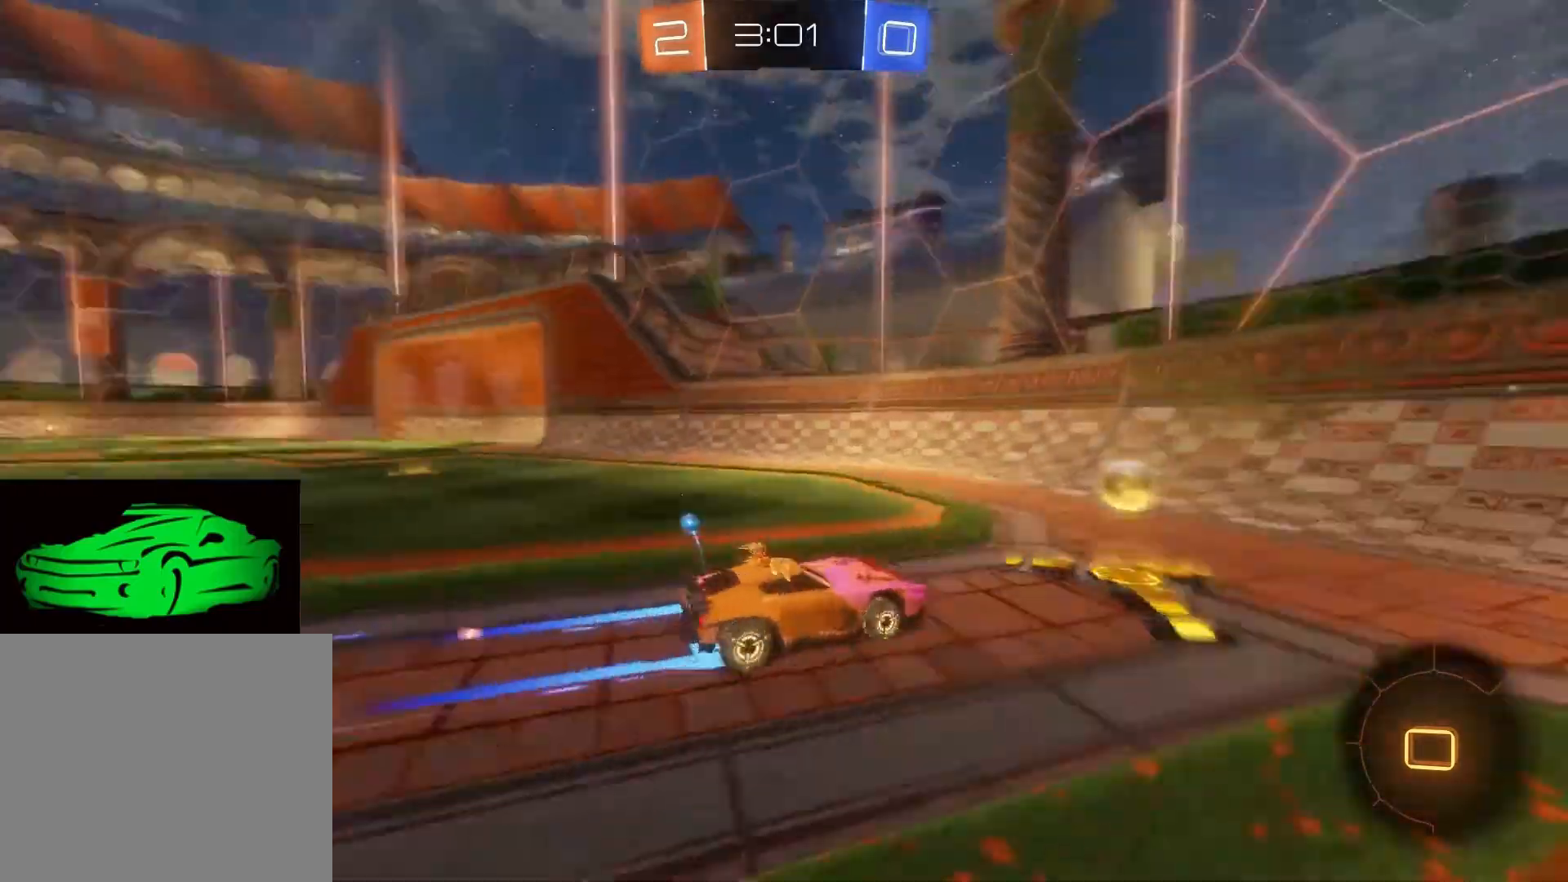
{"buttons": ["R2"], "left_stick": "left", "right_stick": "center", "events": [[33, "SQUARE", "down"], [100, "SQUARE", "up"], [250, "TRIANGLE", "down"], [317, "TRIANGLE", "up"]]}
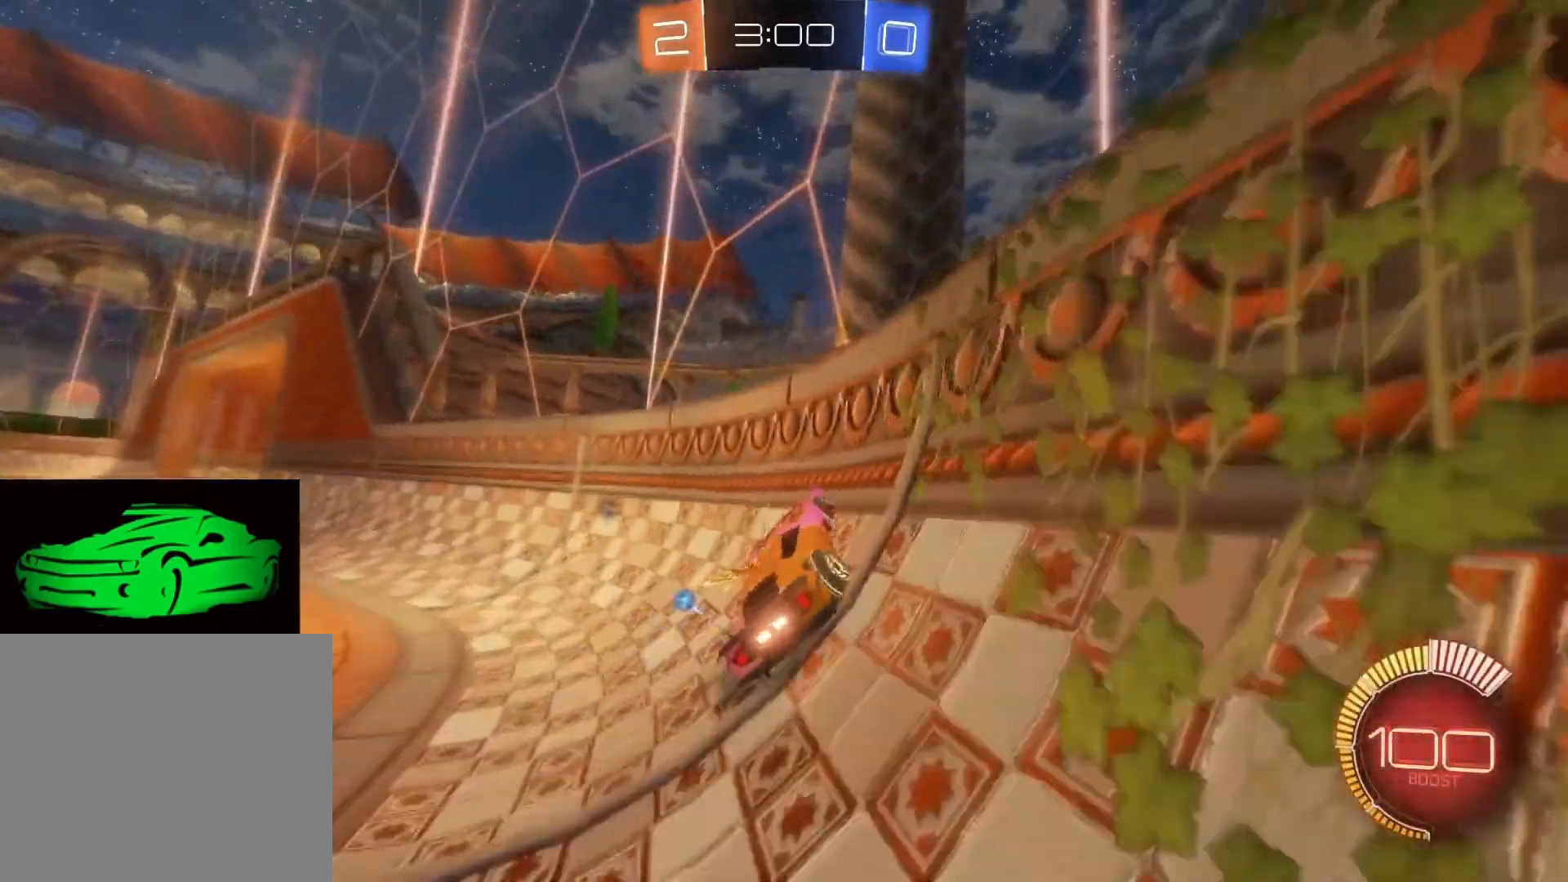
{"buttons": ["R2"], "left_stick": "left", "right_stick": "center", "events": [[33, "TRIANGLE", "down"], [117, "TRIANGLE", "up"]]}
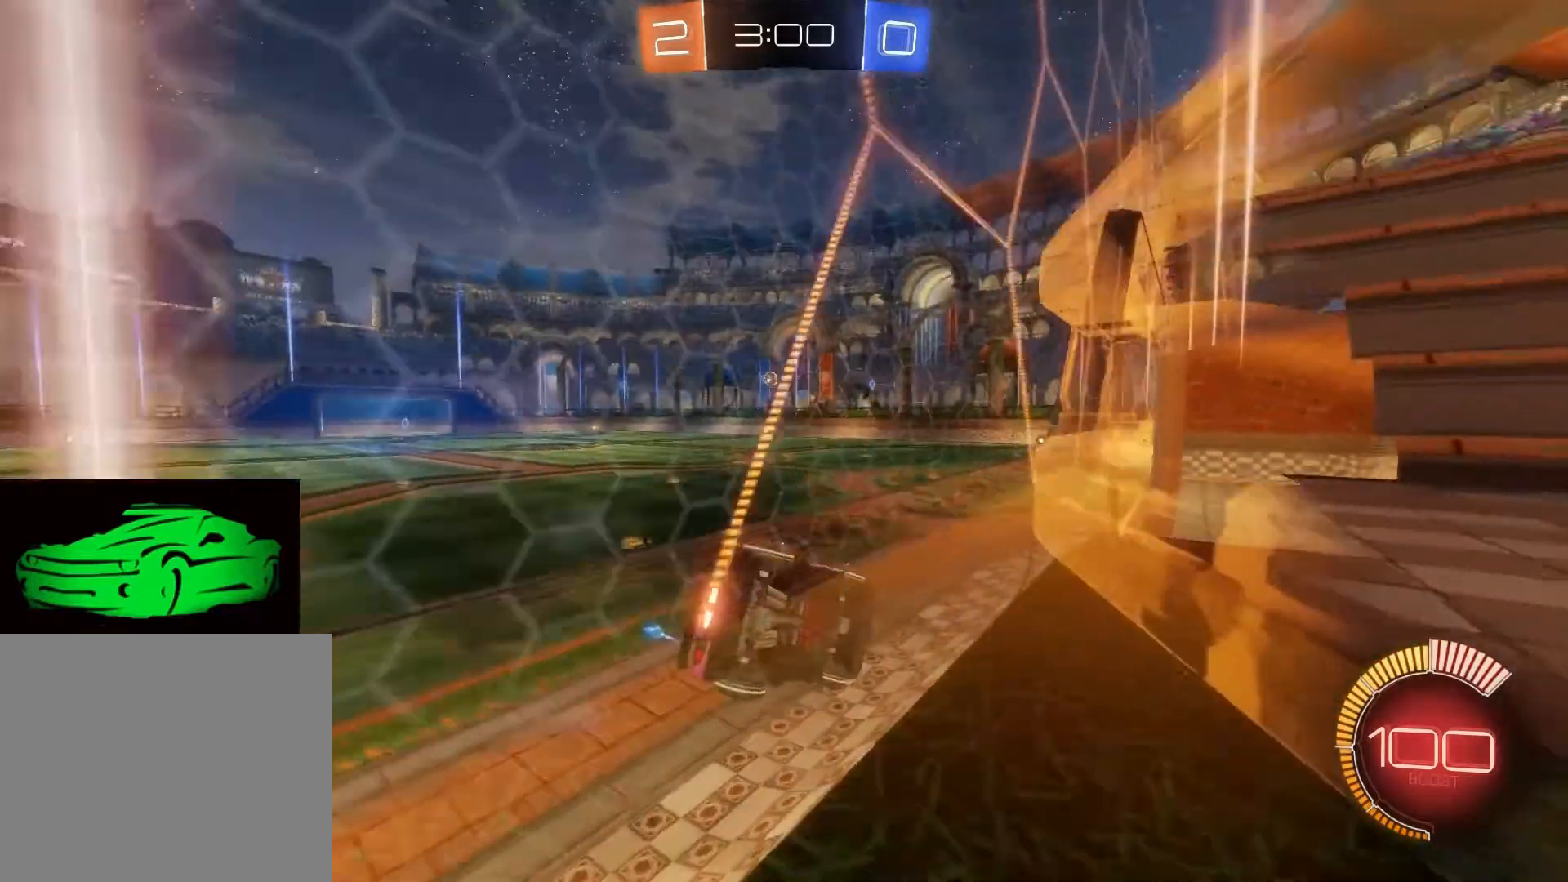
{"buttons": ["R2"], "left_stick": "left", "right_stick": "center", "events": [[67, "left_stick", "center"], [483, "left_stick", "left"]]}
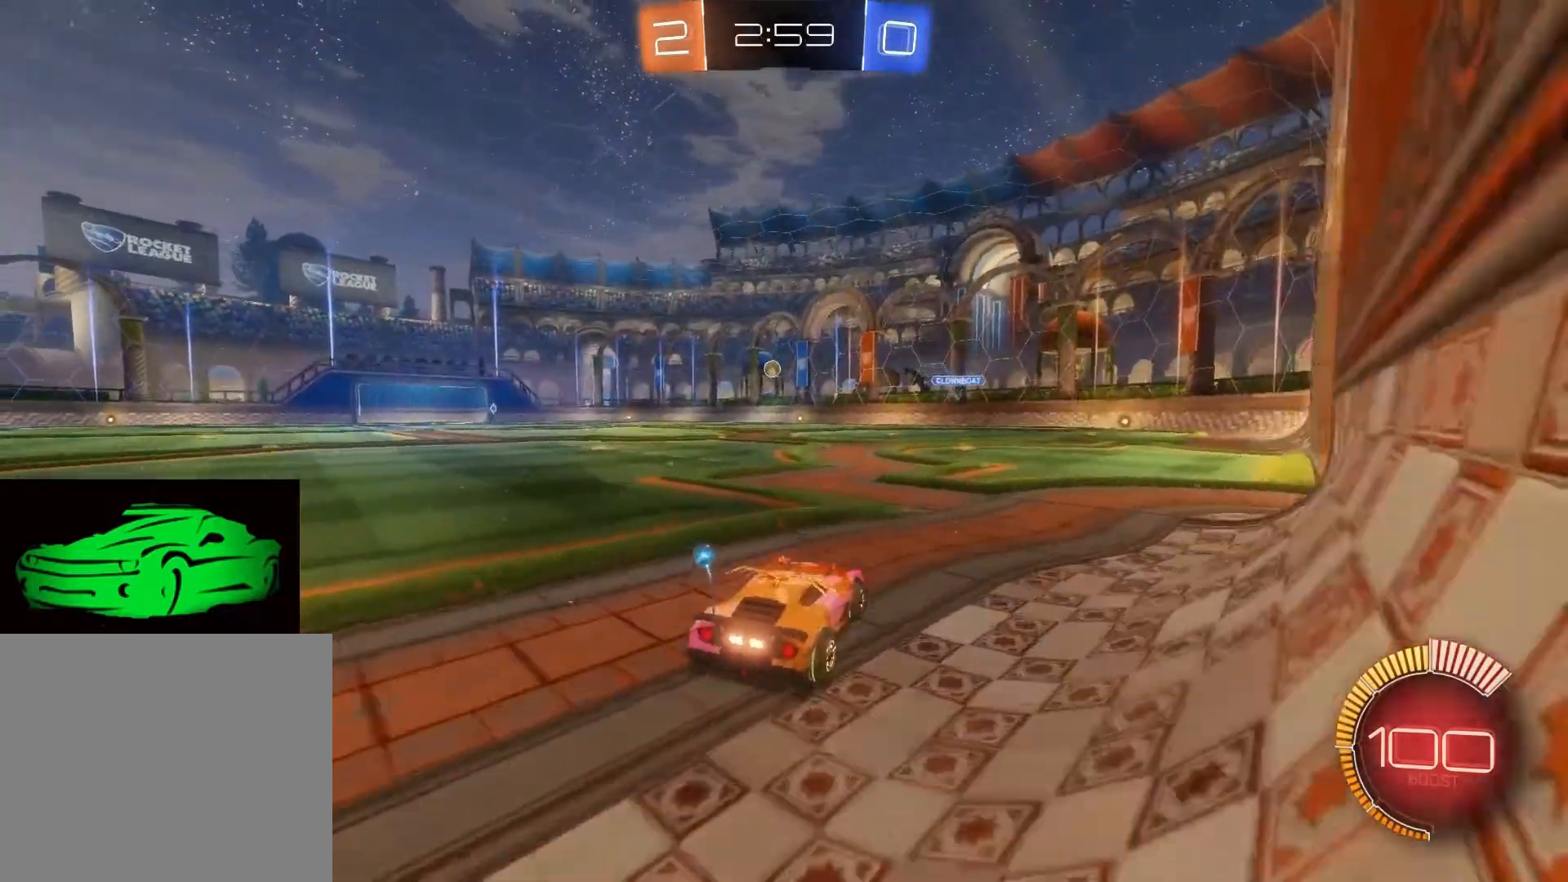
{"buttons": ["L2"], "left_stick": "right", "right_stick": "center", "events": [[83, "left_stick", "center"], [167, "left_stick", "right"], [367, "R2", "up"], [417, "L2", "down"]]}